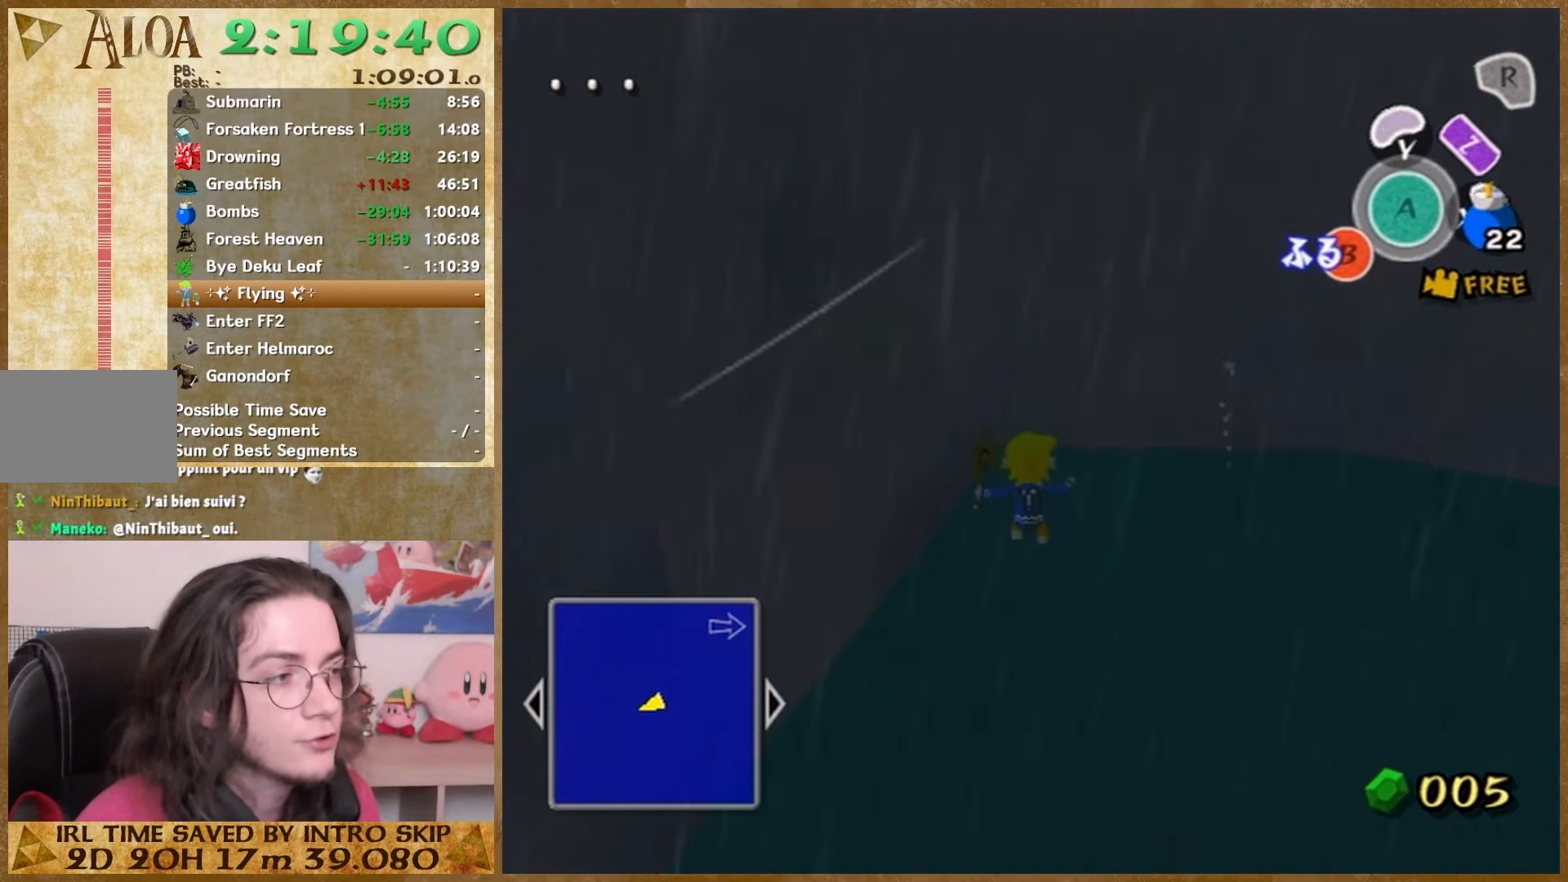
Gameplay with a controller (Nintendo layout); each line is a JSON object with the inputs held at the frame after it. "events" lists button and stick changes between this image and that frame as [ms after this image, input, new state], when the widget could be followed in between. Not read: L1 L3 R3.
{"buttons": [], "left_stick": "center", "right_stick": "center", "events": [[33, "B", "down"], [67, "B", "up"], [167, "B", "down"], [200, "B", "up"], [333, "B", "down"], [367, "B", "up"], [433, "B", "down"], [467, "B", "up"]]}
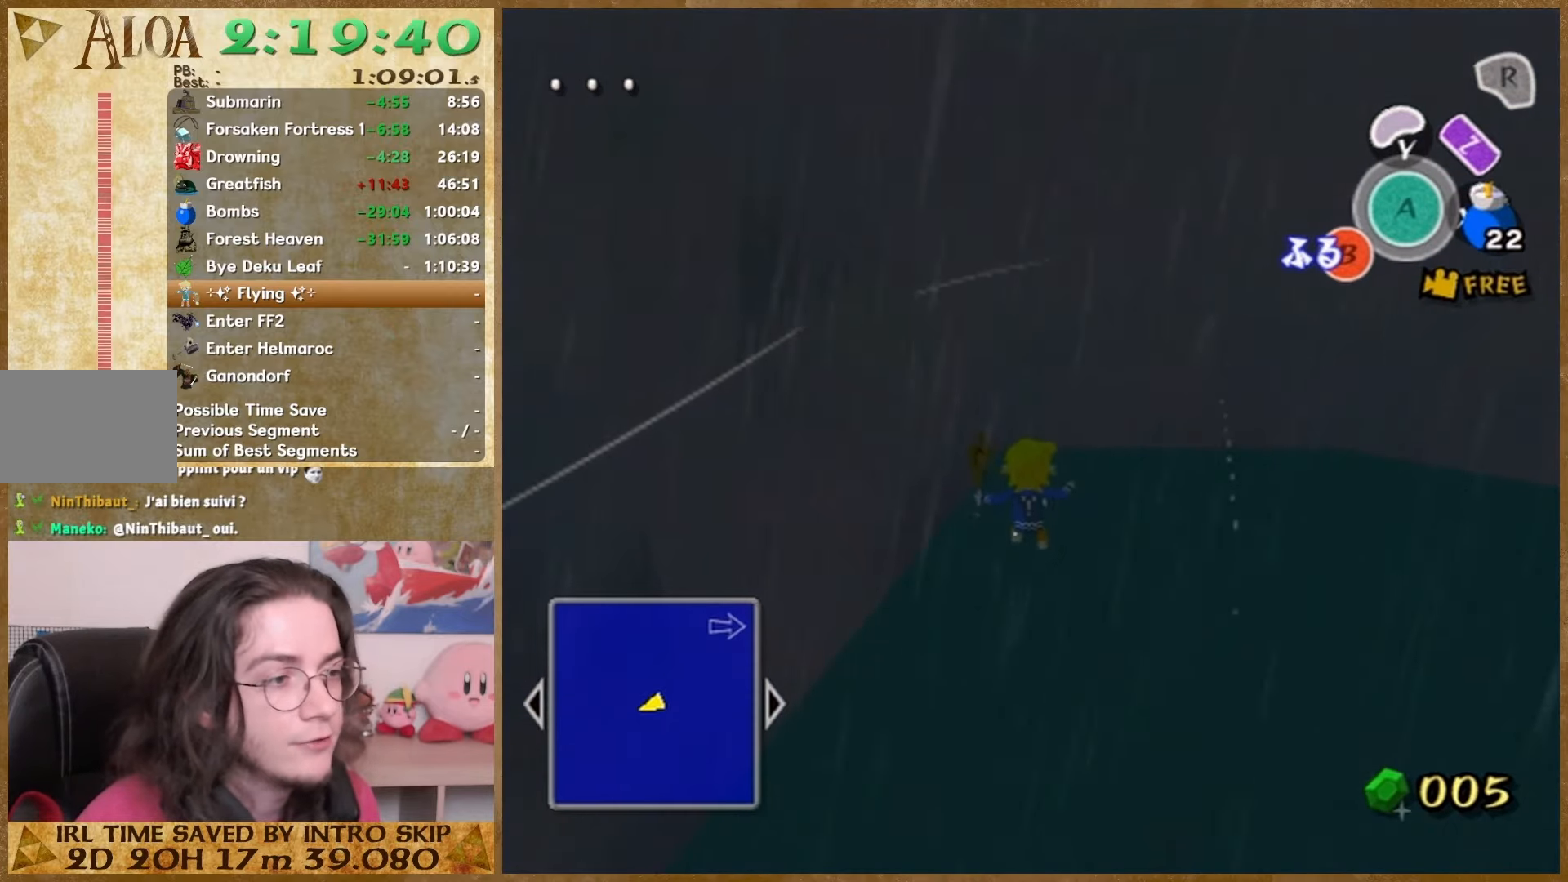
{"buttons": [], "left_stick": "center", "right_stick": "center", "events": [[33, "B", "down"], [100, "B", "up"], [133, "B", "down"], [167, "B", "up"], [267, "B", "down"], [300, "B", "up"], [333, "B", "down"], [400, "B", "up"], [433, "B", "down"], [500, "B", "up"]]}
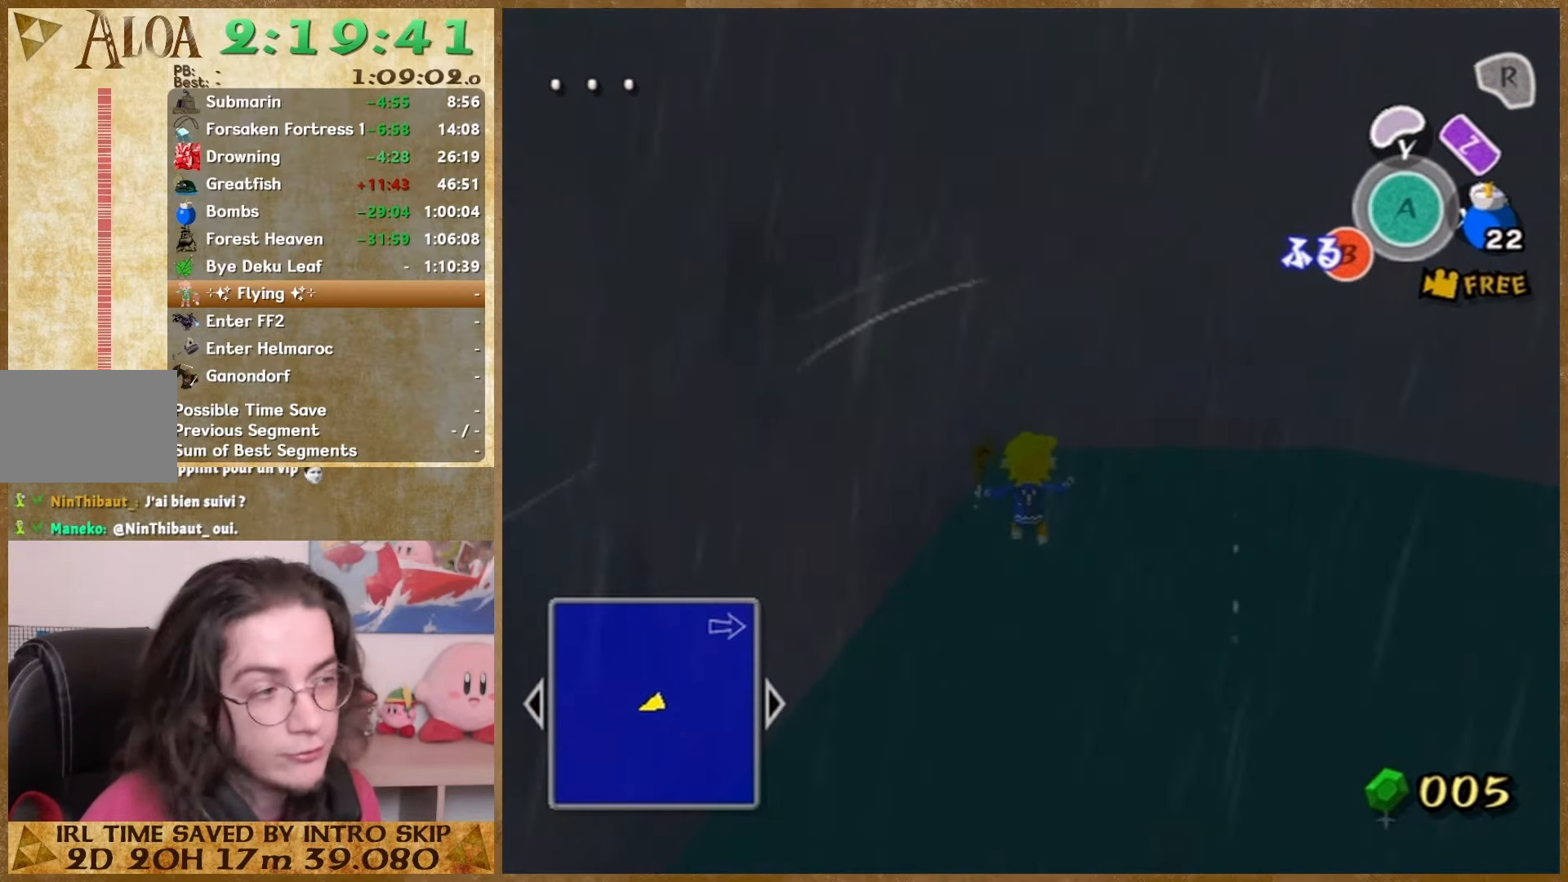
{"buttons": [], "left_stick": "center", "right_stick": "center", "events": [[33, "B", "down"], [67, "B", "up"], [133, "B", "down"], [167, "B", "up"], [233, "B", "down"], [300, "B", "up"], [367, "B", "down"], [400, "B", "up"]]}
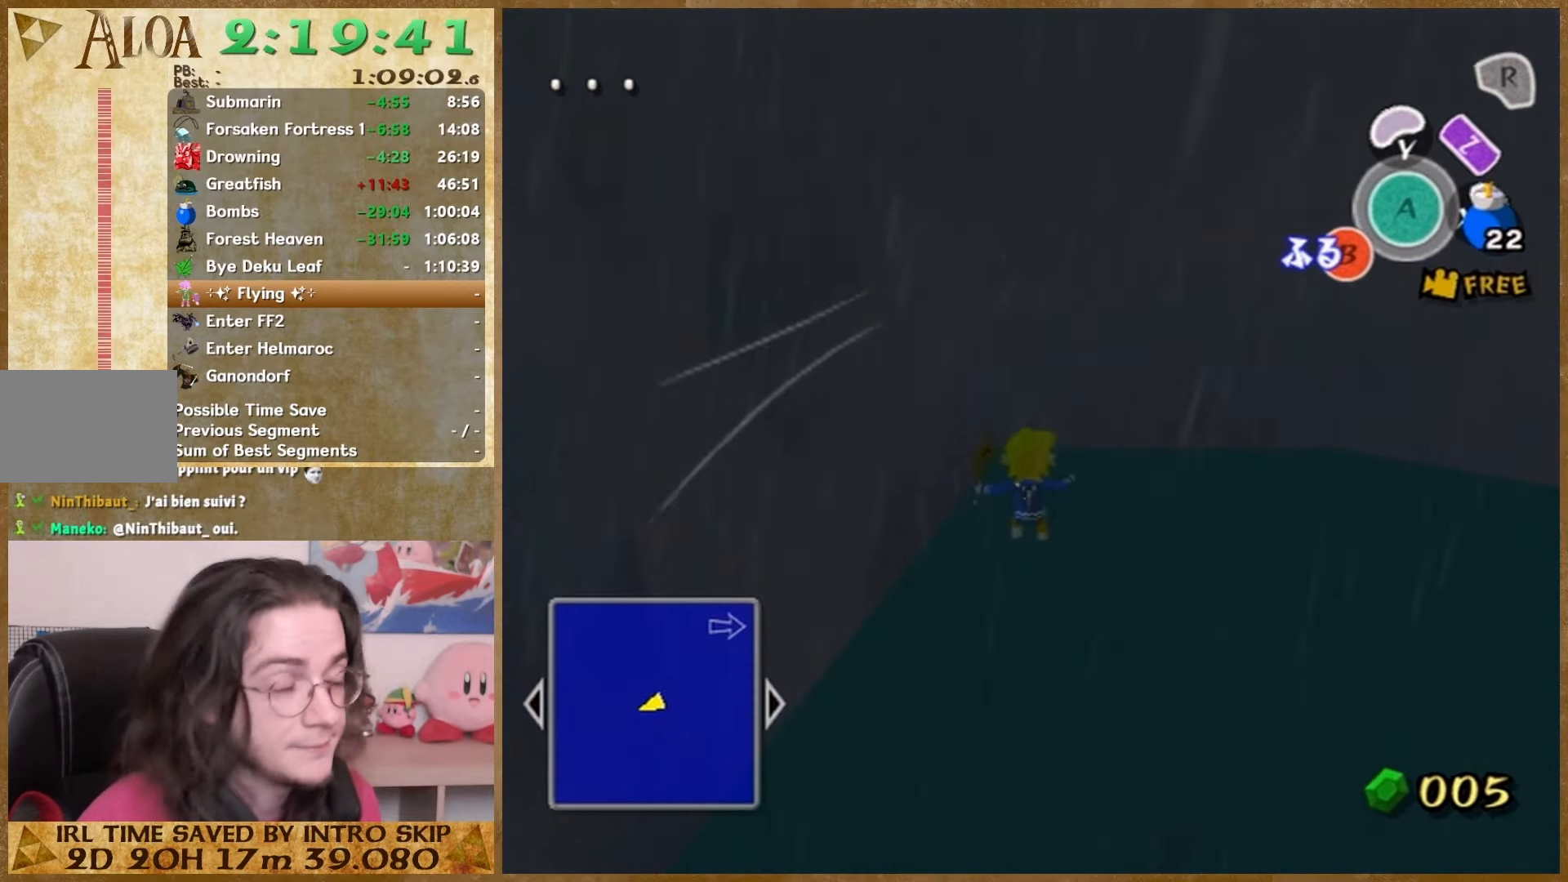
{"buttons": [], "left_stick": "center", "right_stick": "center", "events": [[33, "B", "down"], [100, "B", "up"], [133, "B", "down"], [200, "B", "up"], [267, "B", "down"], [300, "B", "up"], [367, "B", "down"], [400, "B", "up"], [467, "B", "down"], [500, "B", "up"]]}
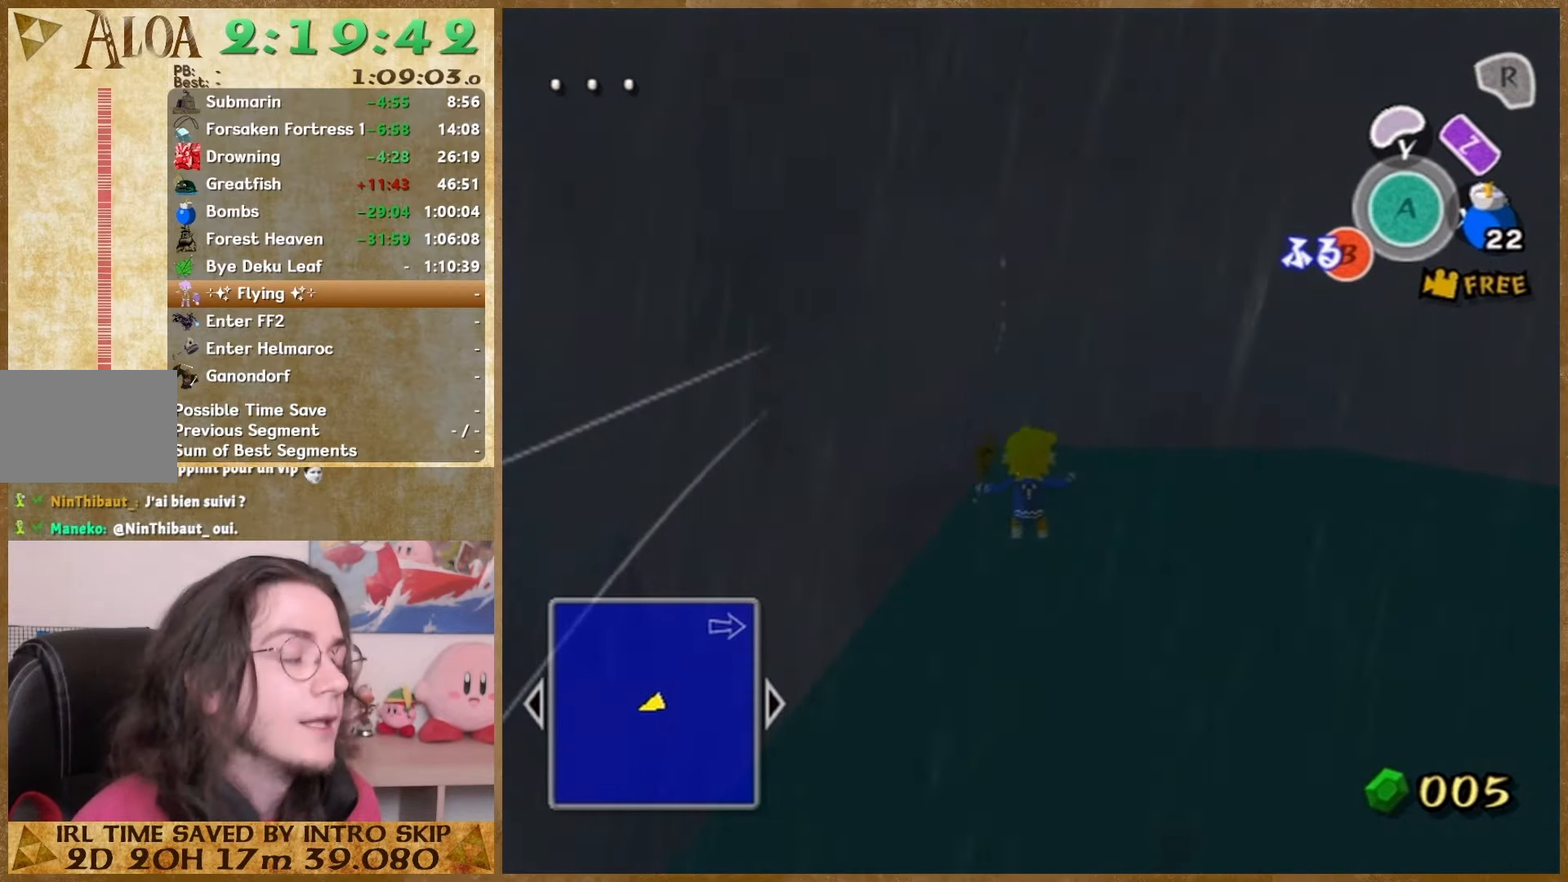
{"buttons": [], "left_stick": "center", "right_stick": "center", "events": [[67, "B", "down"], [100, "B", "up"], [167, "B", "down"], [200, "B", "up"], [267, "B", "down"], [300, "B", "up"], [367, "B", "down"], [400, "B", "up"]]}
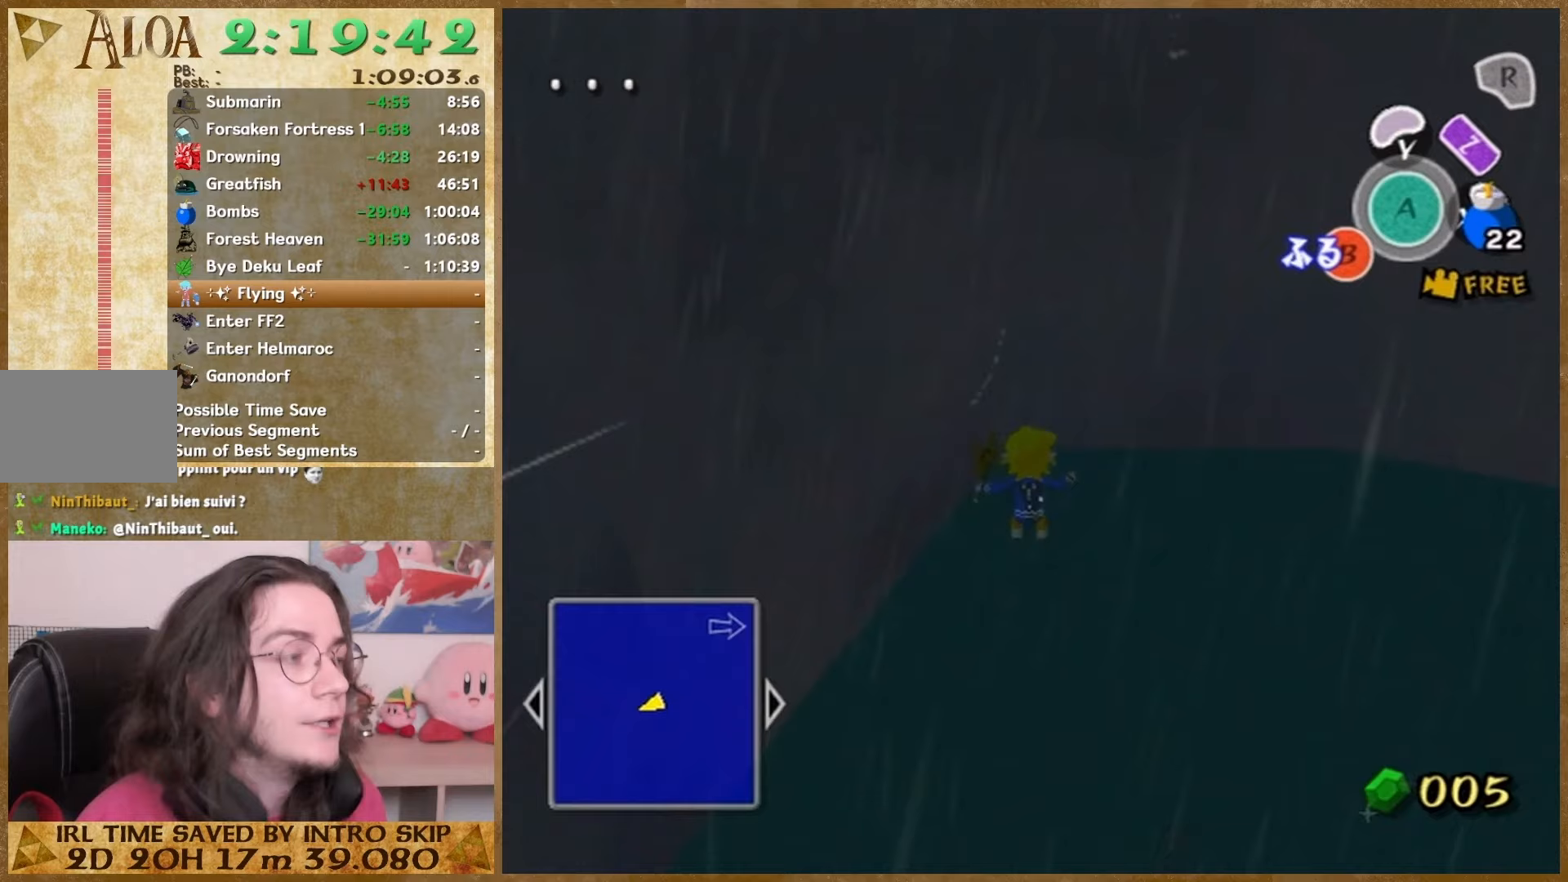
{"buttons": [], "left_stick": "center", "right_stick": "center", "events": [[167, "B", "down"], [200, "B", "up"], [267, "B", "down"], [333, "B", "up"]]}
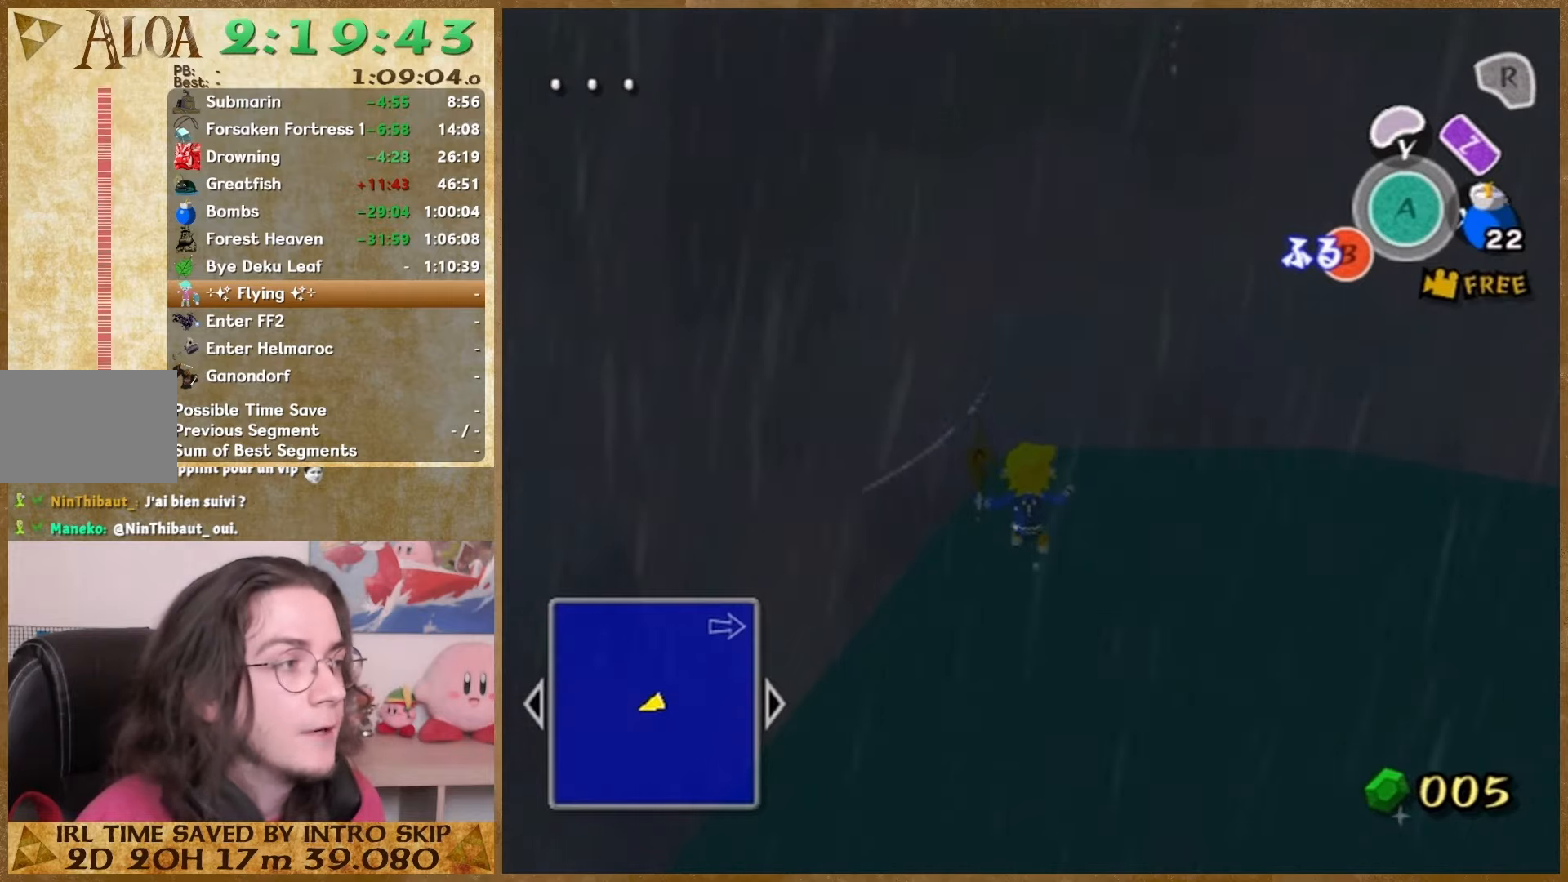
{"buttons": [], "left_stick": "center", "right_stick": "center", "events": [[67, "B", "down"], [100, "B", "up"], [167, "B", "down"], [233, "B", "up"], [300, "B", "down"], [333, "B", "up"], [400, "B", "down"], [433, "B", "up"]]}
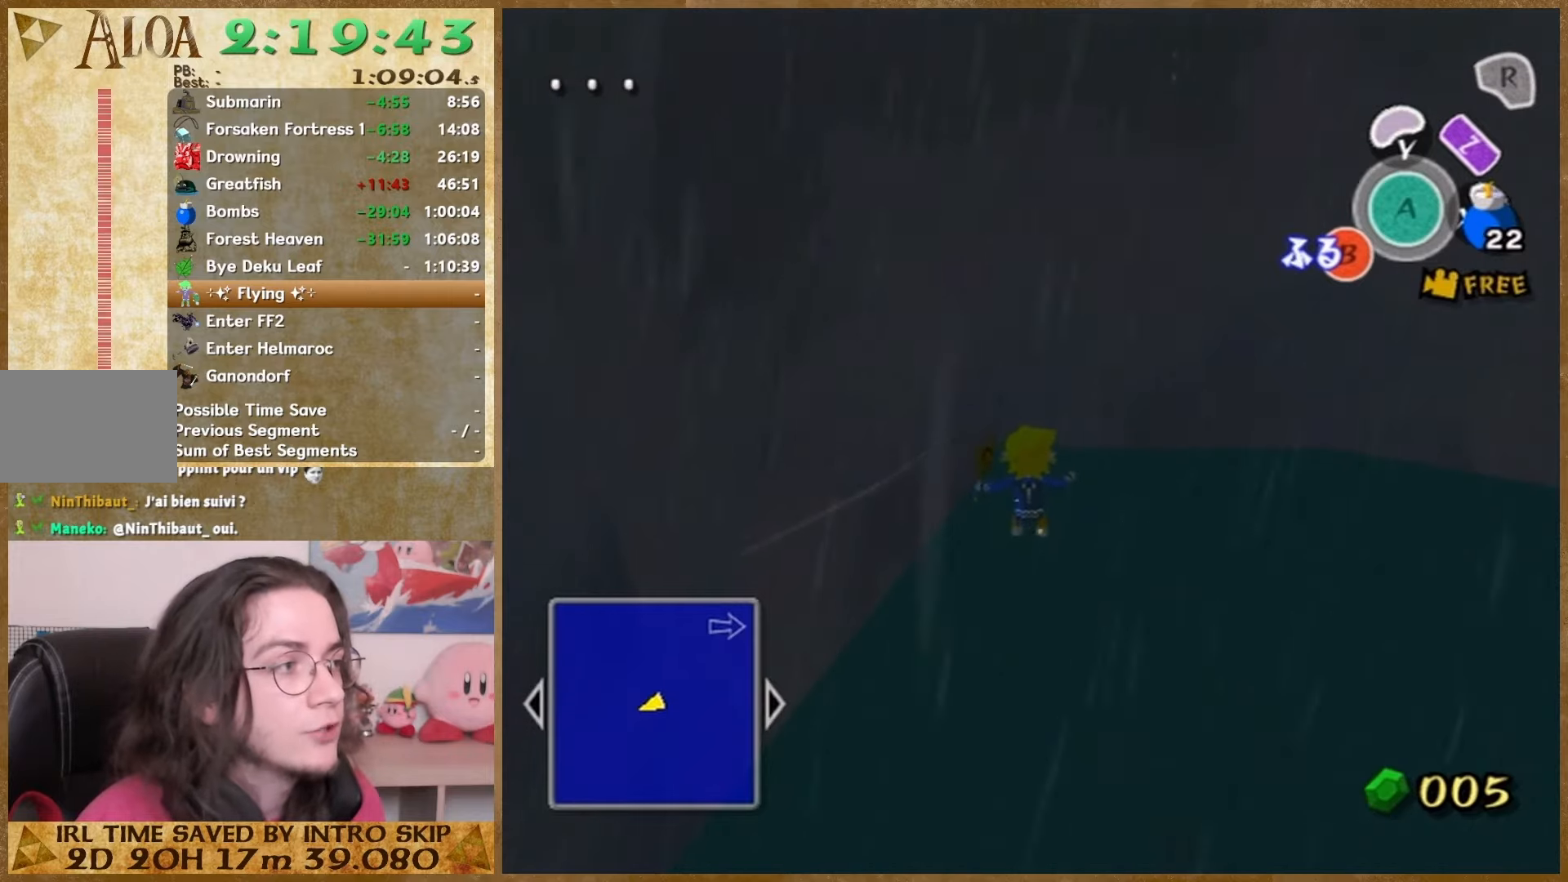
{"buttons": ["B"], "left_stick": "center", "right_stick": "center", "events": [[67, "B", "down"], [133, "B", "up"], [167, "B", "down"], [233, "B", "up"], [467, "B", "down"]]}
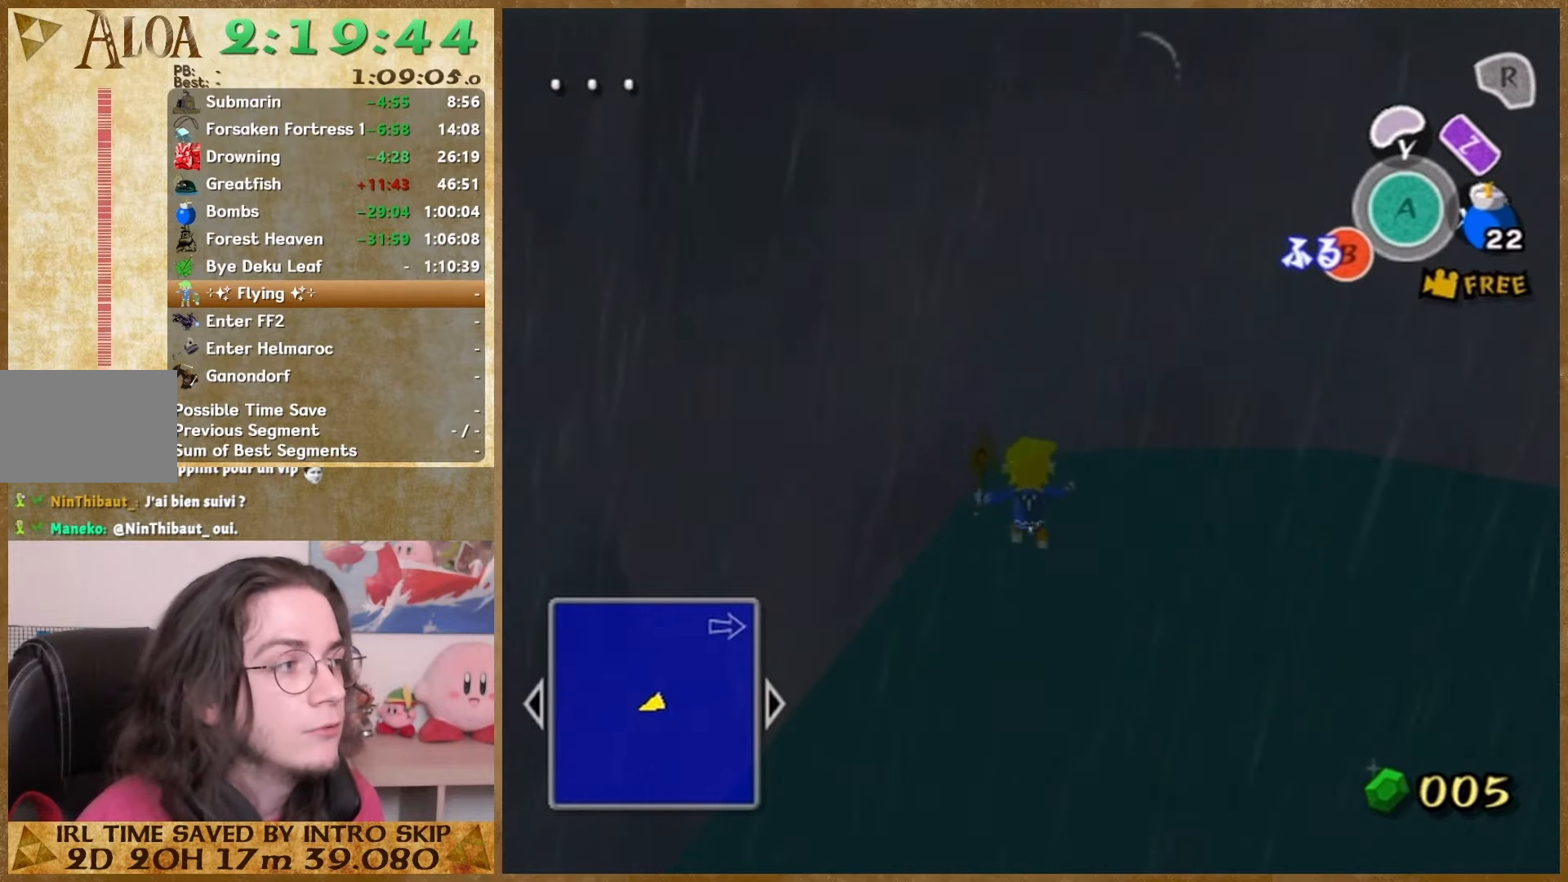
{"buttons": ["B"], "left_stick": "center", "right_stick": "center", "events": [[33, "B", "up"], [200, "B", "down"]]}
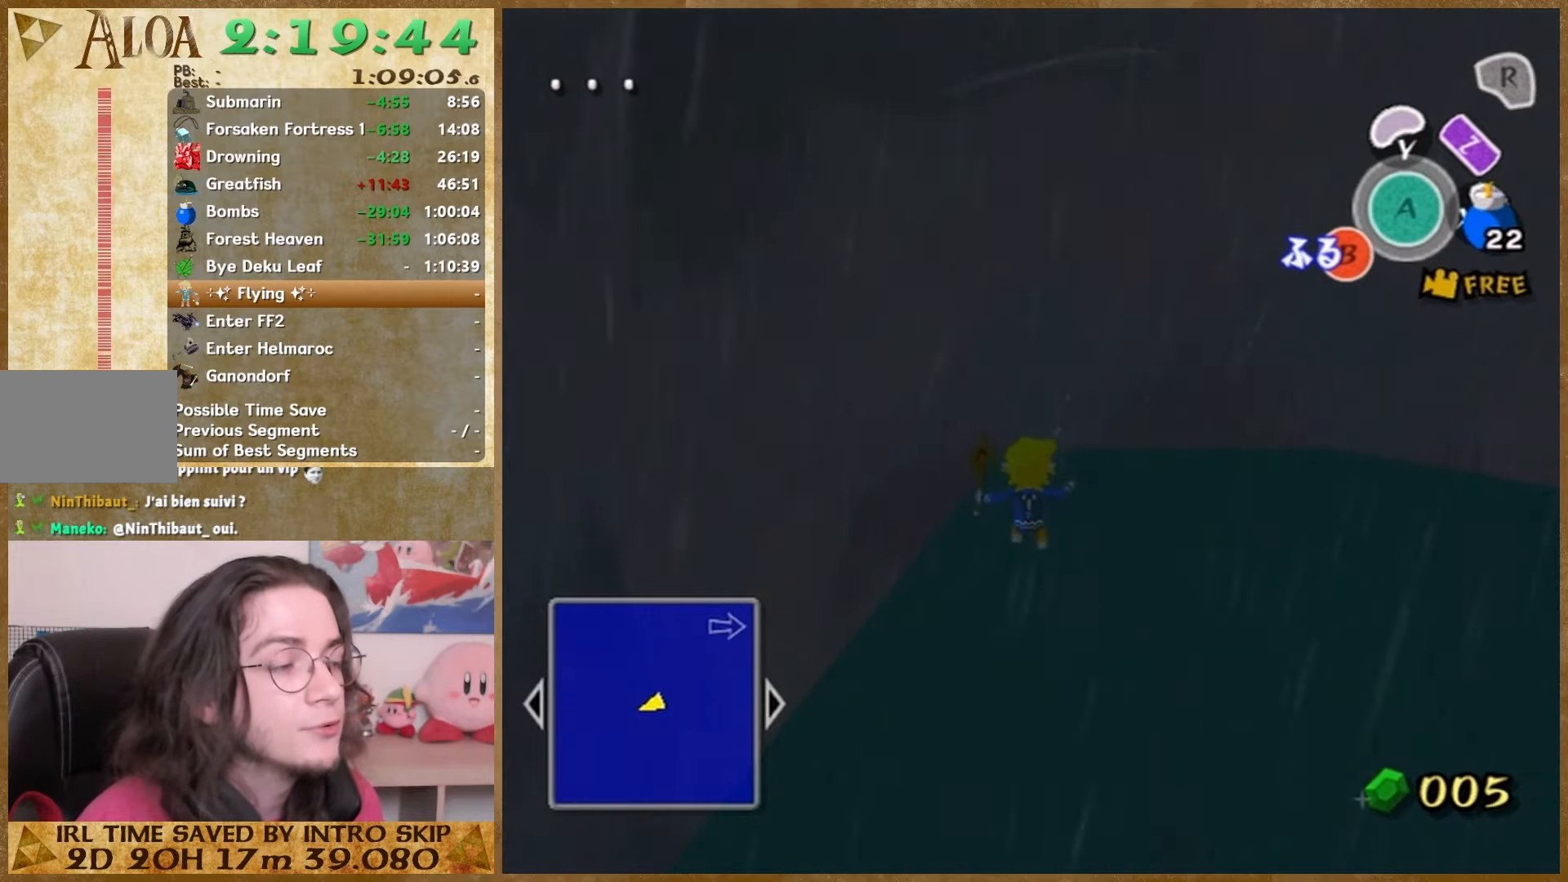
{"buttons": [], "left_stick": "center", "right_stick": "center", "events": [[33, "B", "up"], [100, "B", "down"], [167, "B", "up"], [333, "B", "down"], [400, "B", "up"]]}
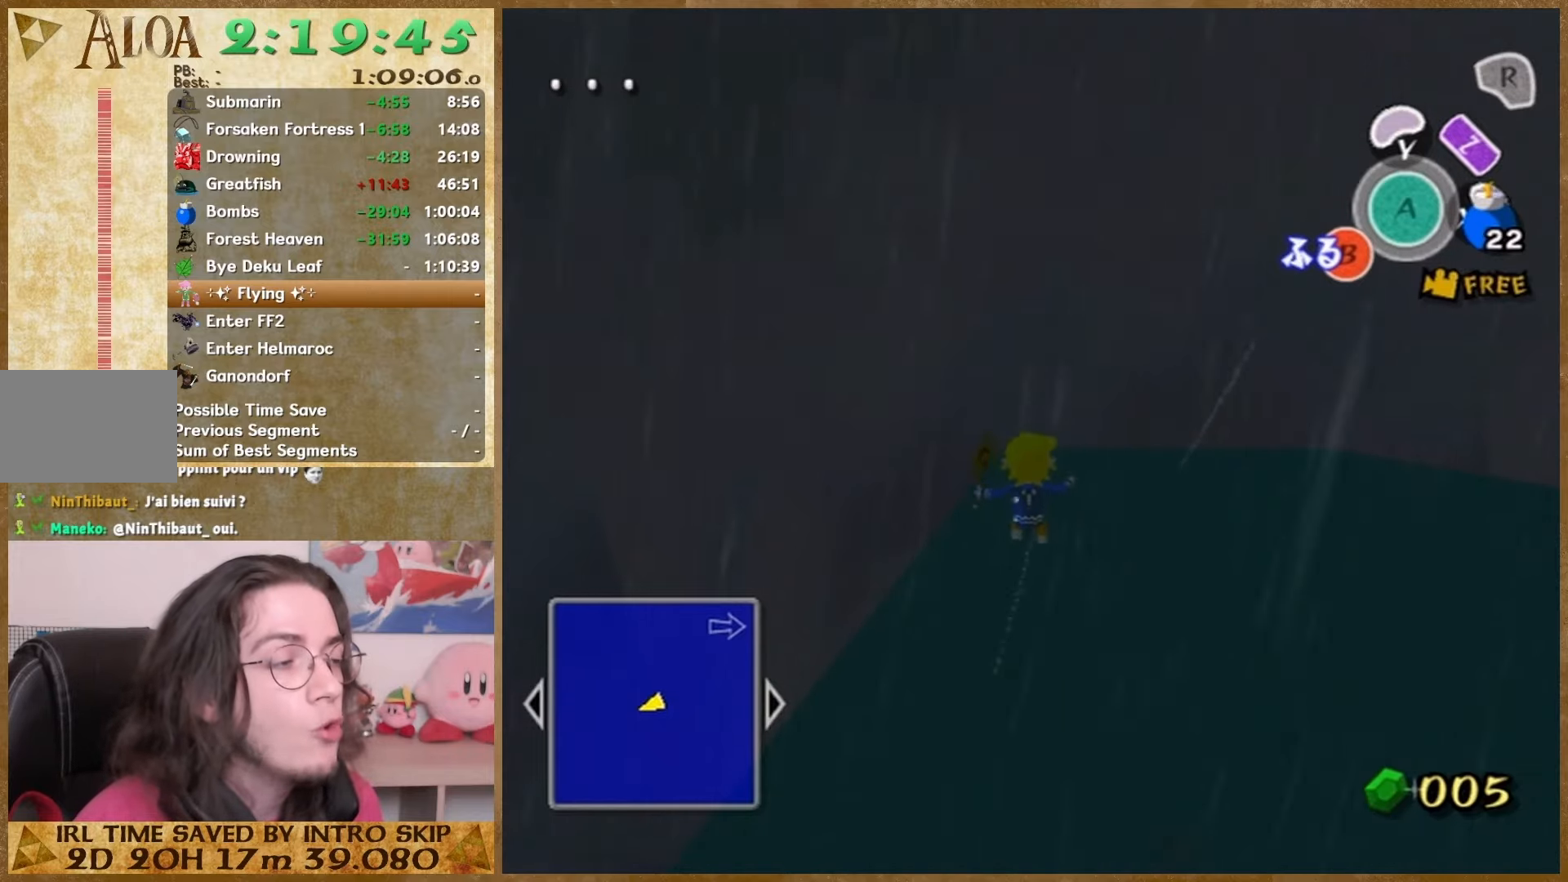
{"buttons": [], "left_stick": "center", "right_stick": "center", "events": [[133, "B", "down"], [200, "B", "up"], [367, "B", "down"], [500, "B", "up"]]}
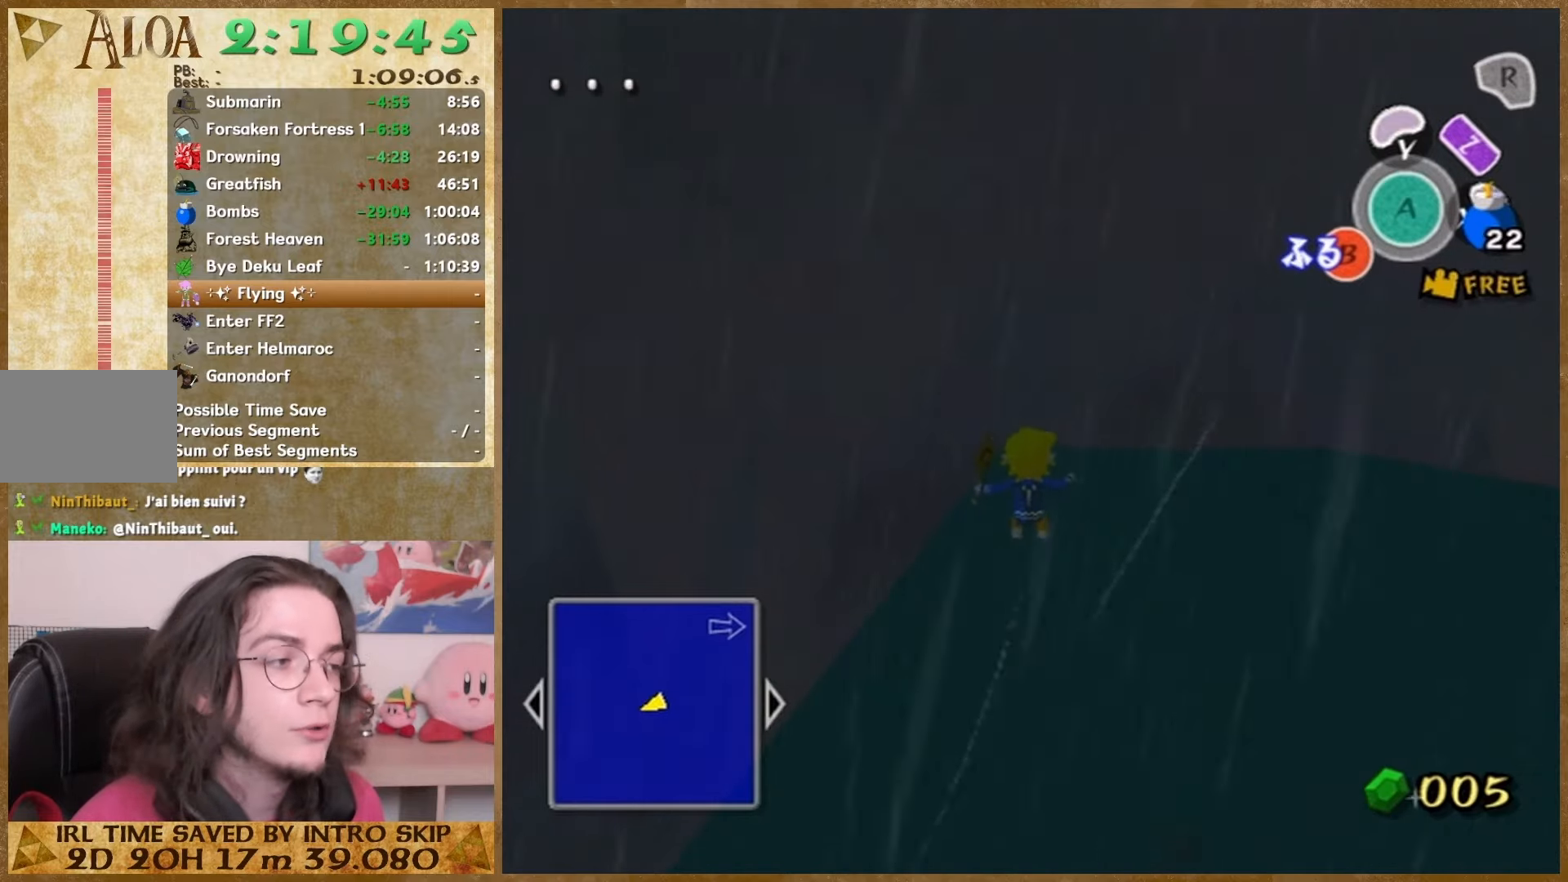
{"buttons": [], "left_stick": "center", "right_stick": "center", "events": [[200, "B", "down"], [233, "B", "up"], [267, "B", "down"], [300, "B", "up"], [367, "B", "down"], [433, "B", "up"]]}
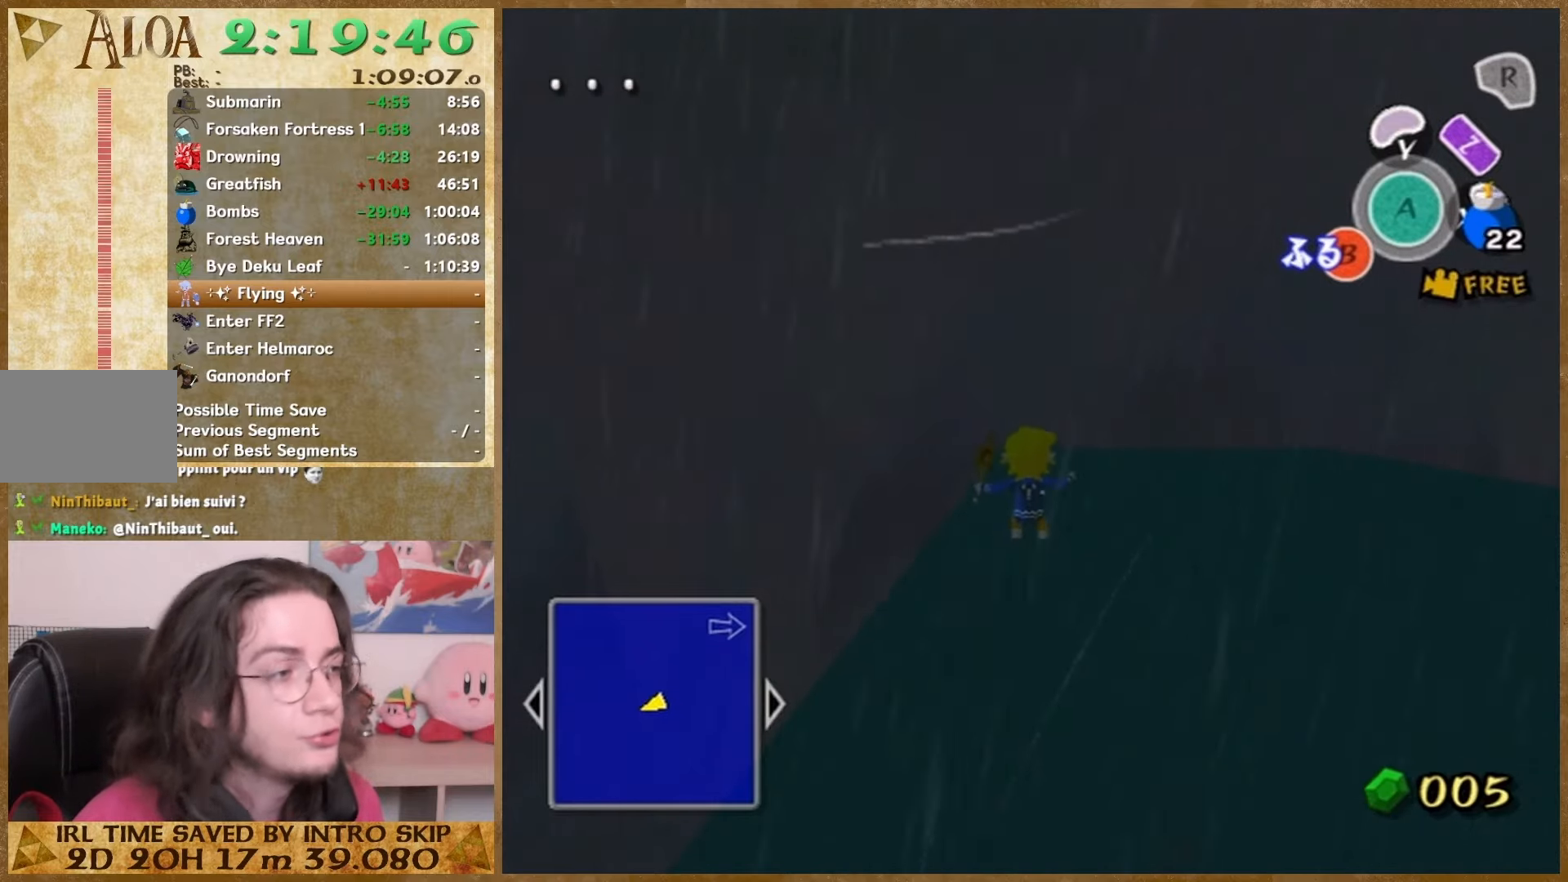
{"buttons": ["B"], "left_stick": "center", "right_stick": "center", "events": [[67, "B", "down"], [133, "B", "up"], [200, "B", "down"], [233, "B", "up"], [300, "B", "down"], [333, "B", "up"], [467, "B", "down"]]}
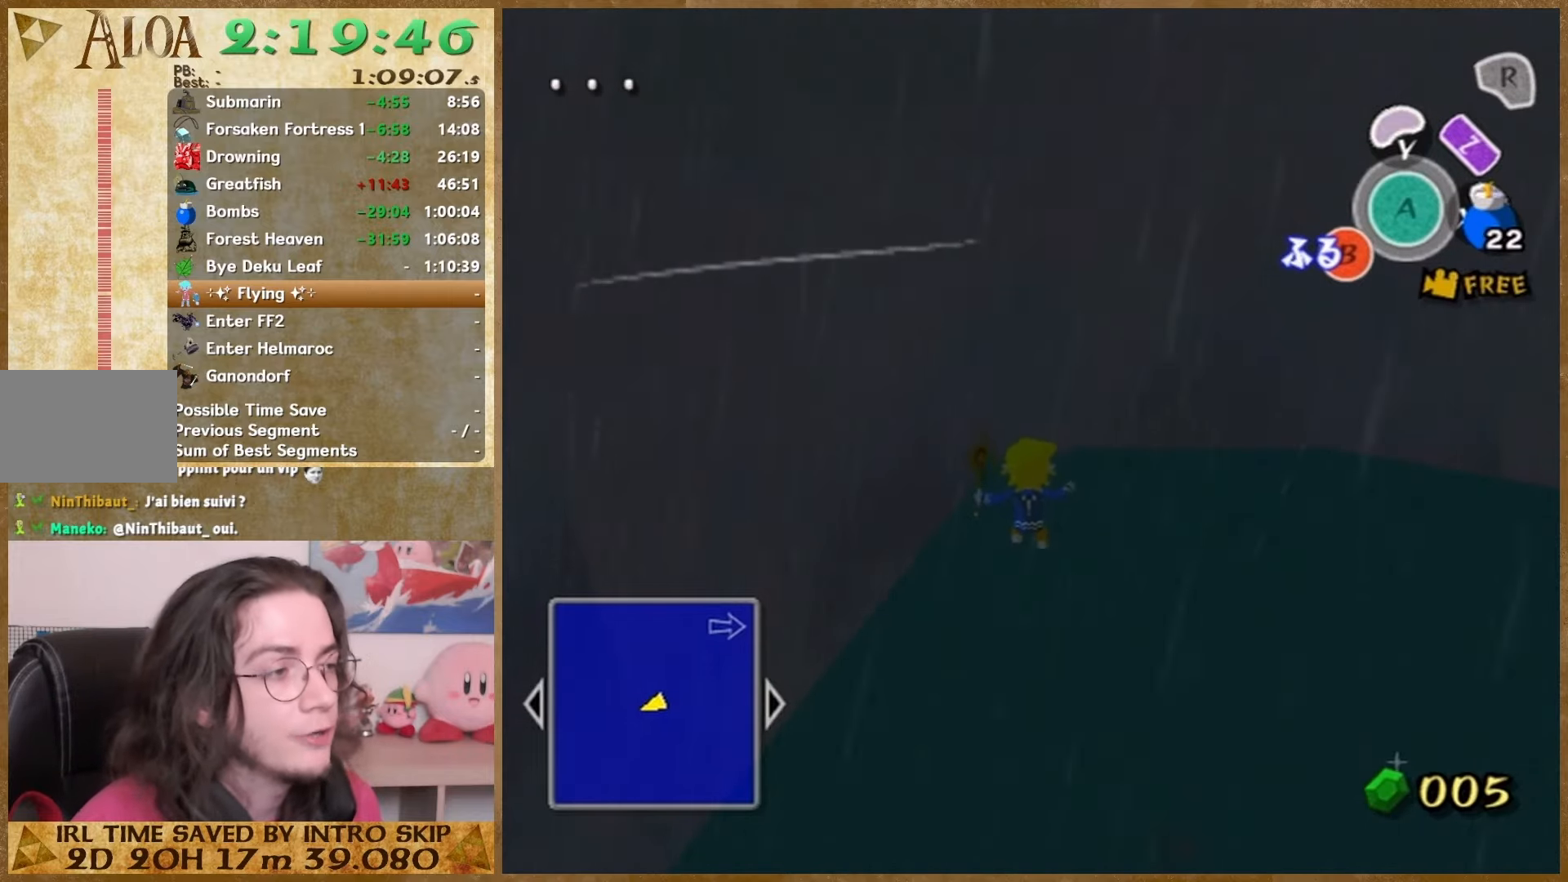
{"buttons": ["B"], "left_stick": "center", "right_stick": "center", "events": [[33, "B", "up"], [200, "B", "down"], [367, "B", "up"], [500, "B", "down"]]}
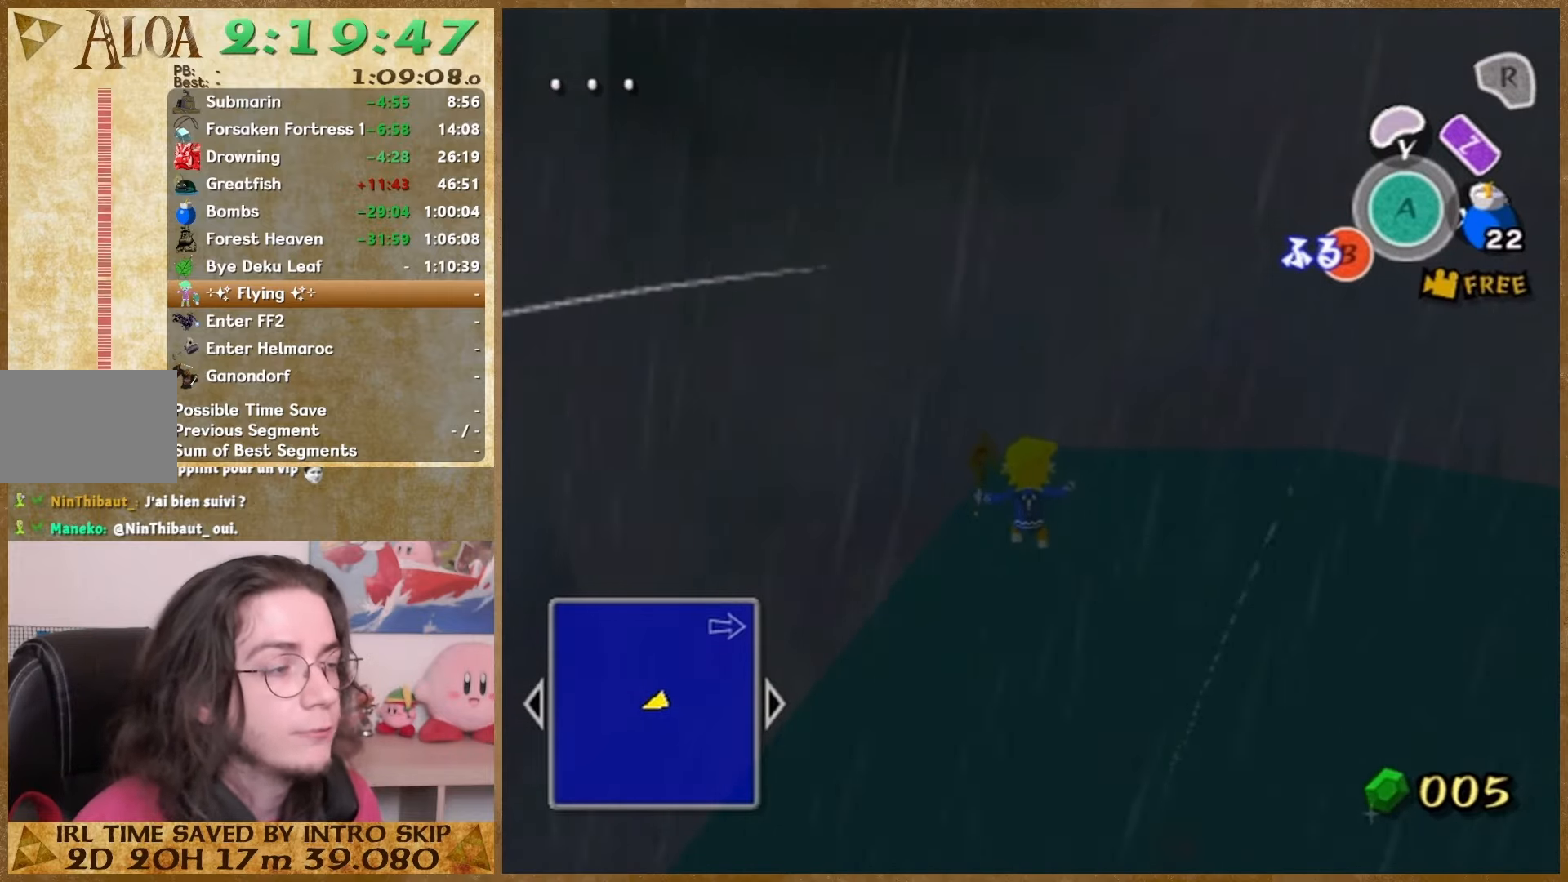
{"buttons": [], "left_stick": "center", "right_stick": "center", "events": [[367, "B", "up"]]}
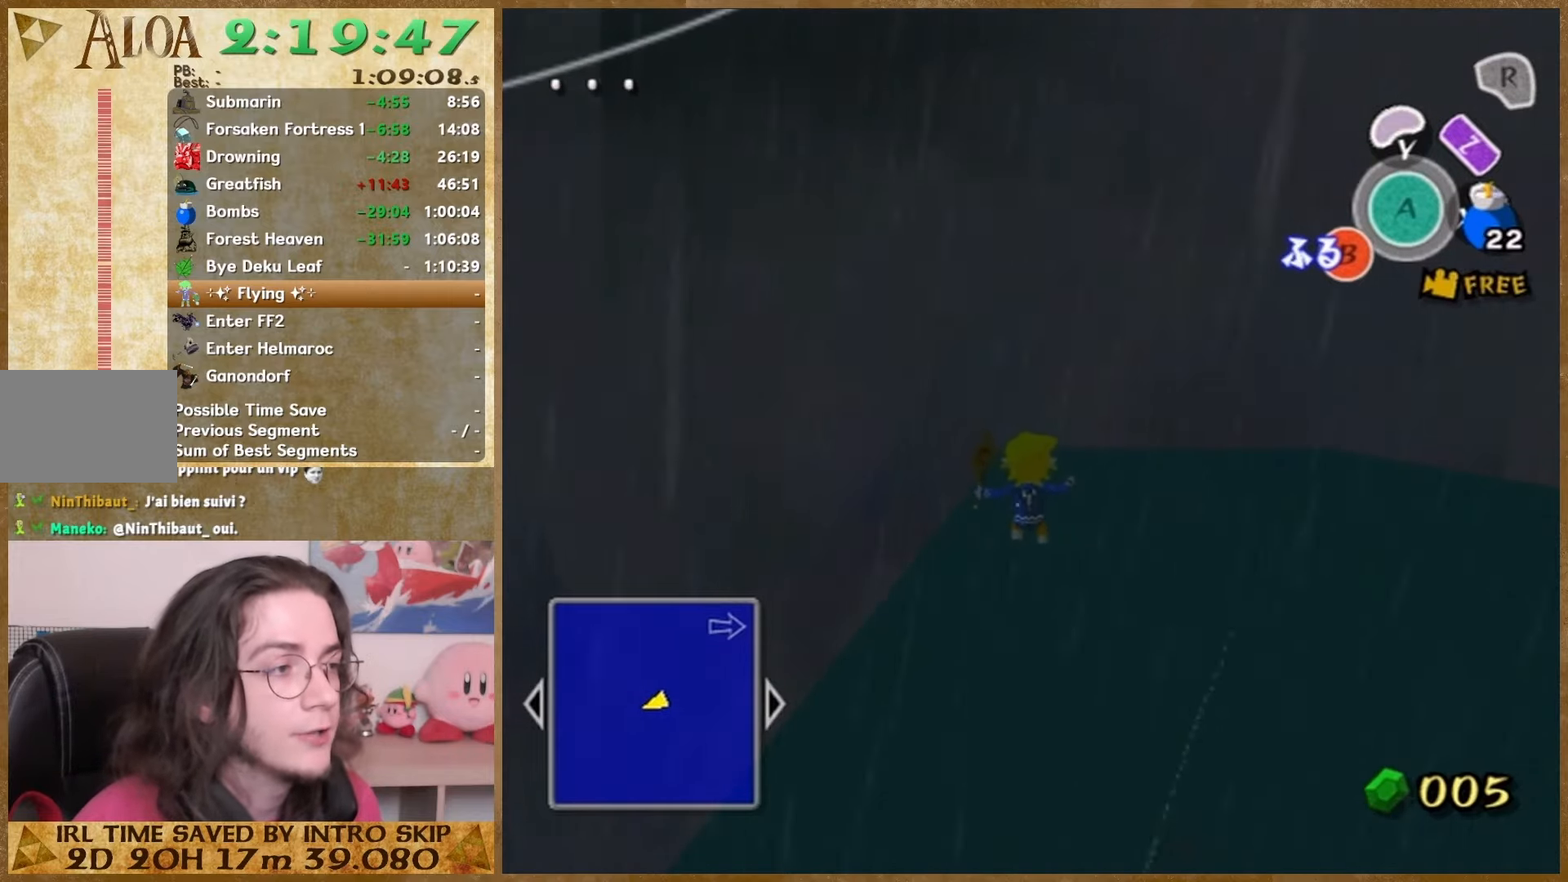
{"buttons": [], "left_stick": "center", "right_stick": "center", "events": [[33, "B", "down"], [100, "B", "up"], [267, "B", "down"], [333, "B", "up"]]}
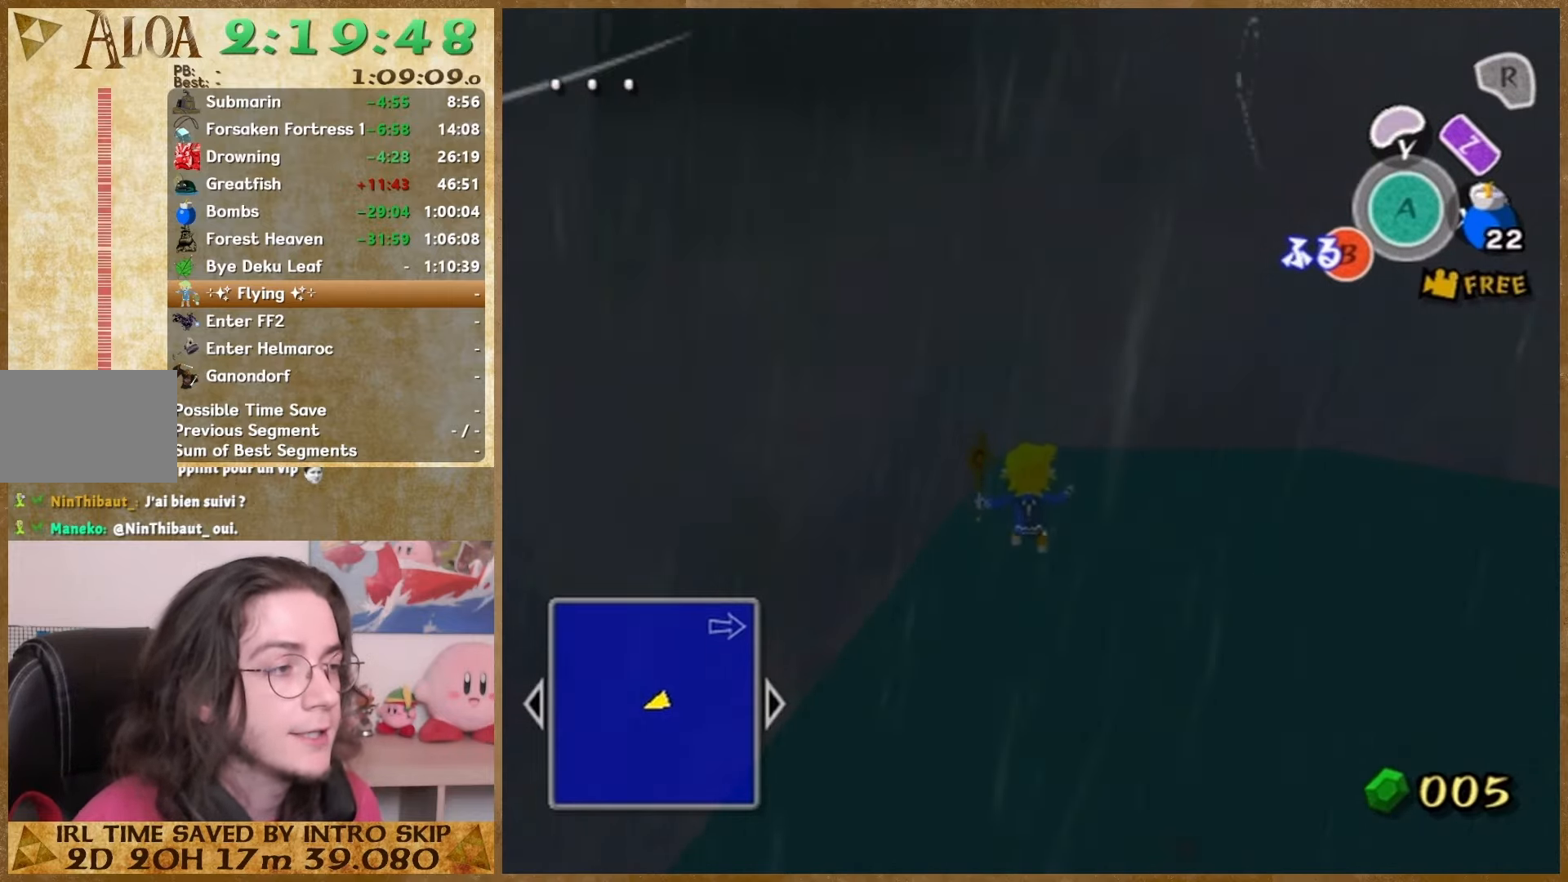
{"buttons": ["B"], "left_stick": "center", "right_stick": "center", "events": [[67, "B", "down"], [133, "B", "up"], [200, "B", "down"], [367, "B", "up"], [500, "B", "down"]]}
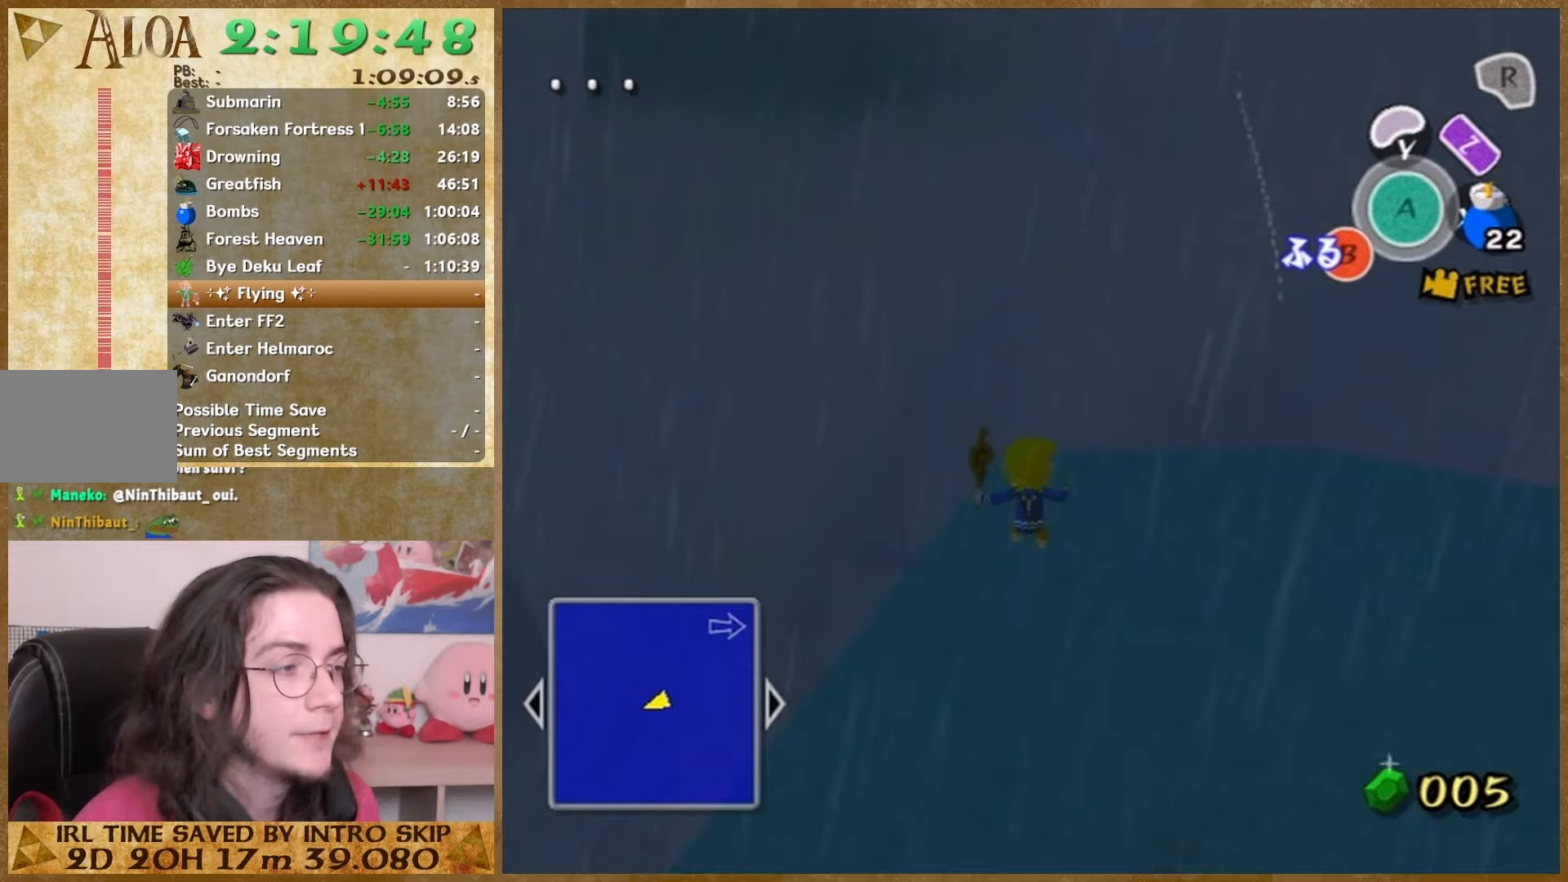
{"buttons": [], "left_stick": "center", "right_stick": "center", "events": [[67, "B", "up"], [133, "B", "down"], [300, "B", "up"], [367, "B", "down"], [500, "B", "up"]]}
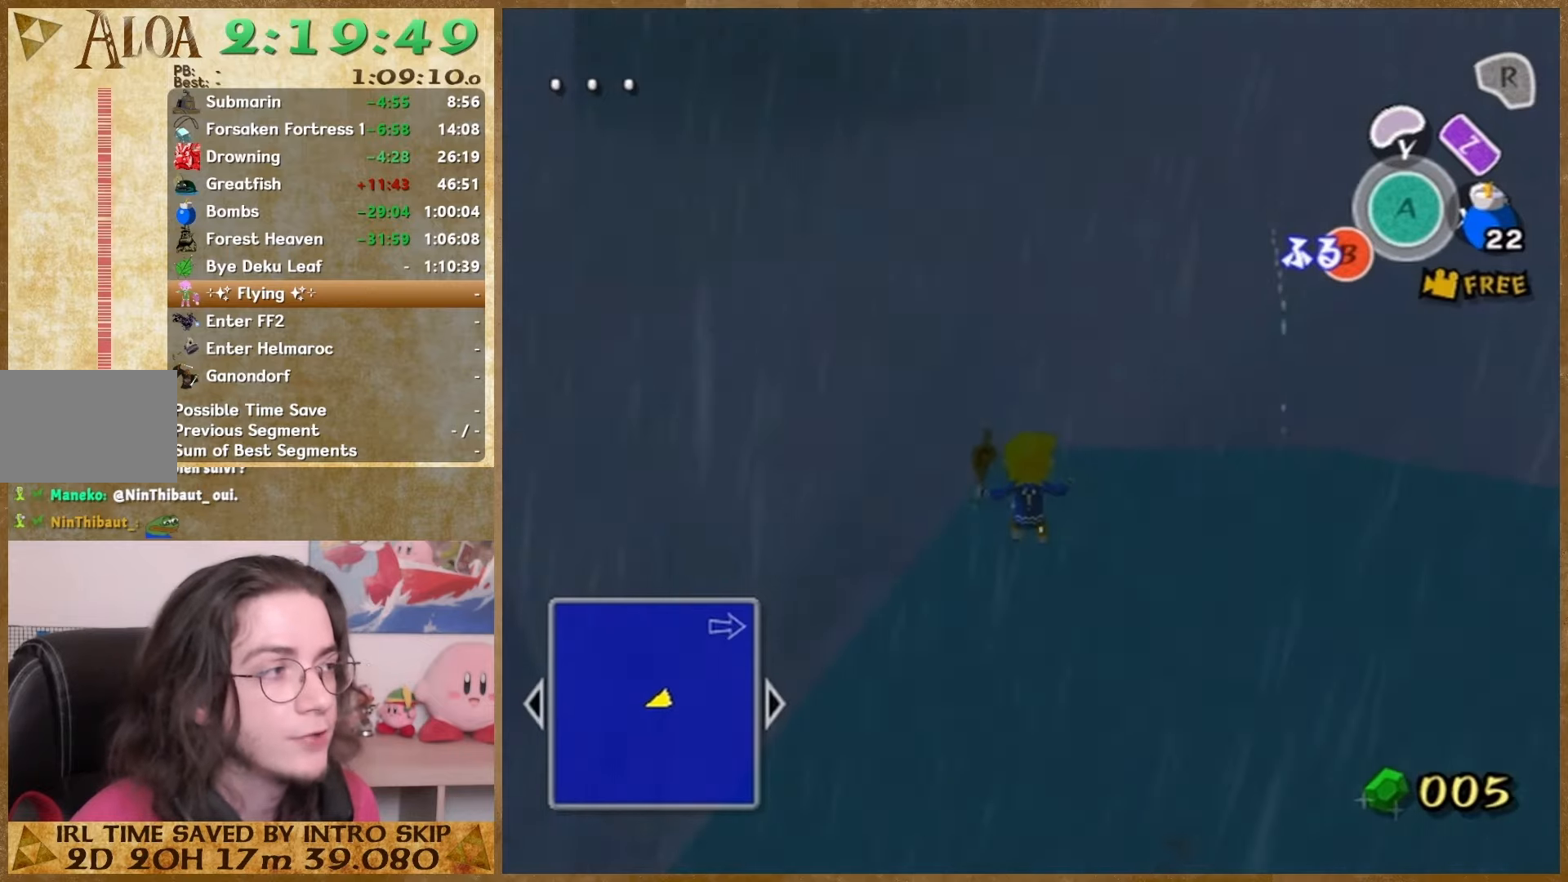
{"buttons": ["B"], "left_stick": "center", "right_stick": "center", "events": [[33, "B", "down"]]}
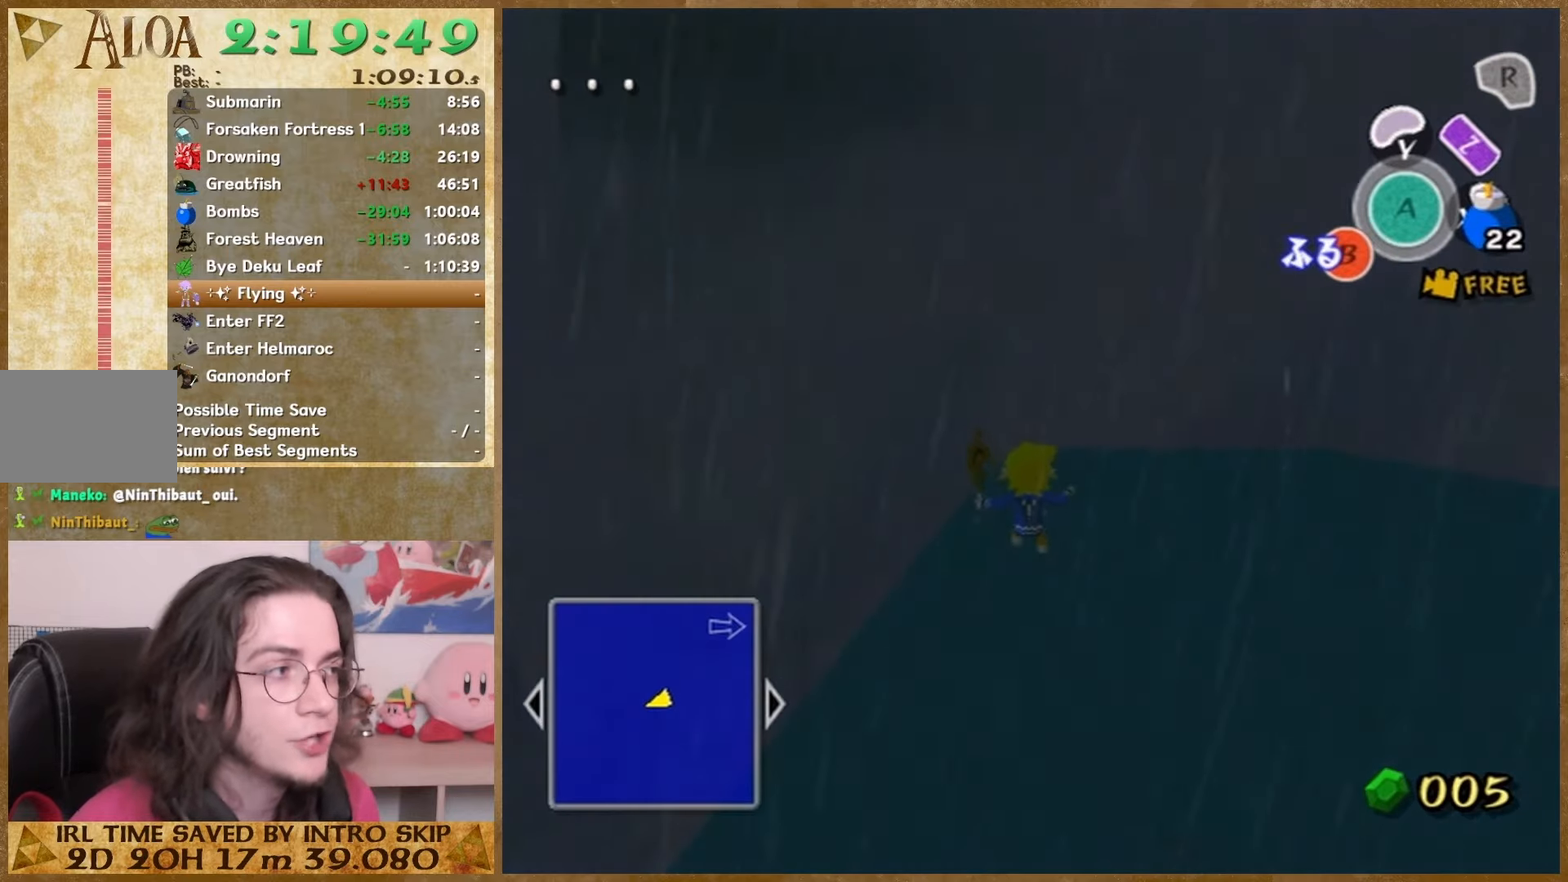
{"buttons": ["B"], "left_stick": "center", "right_stick": "center", "events": [[67, "B", "up"], [233, "B", "down"], [300, "B", "up"], [467, "B", "down"]]}
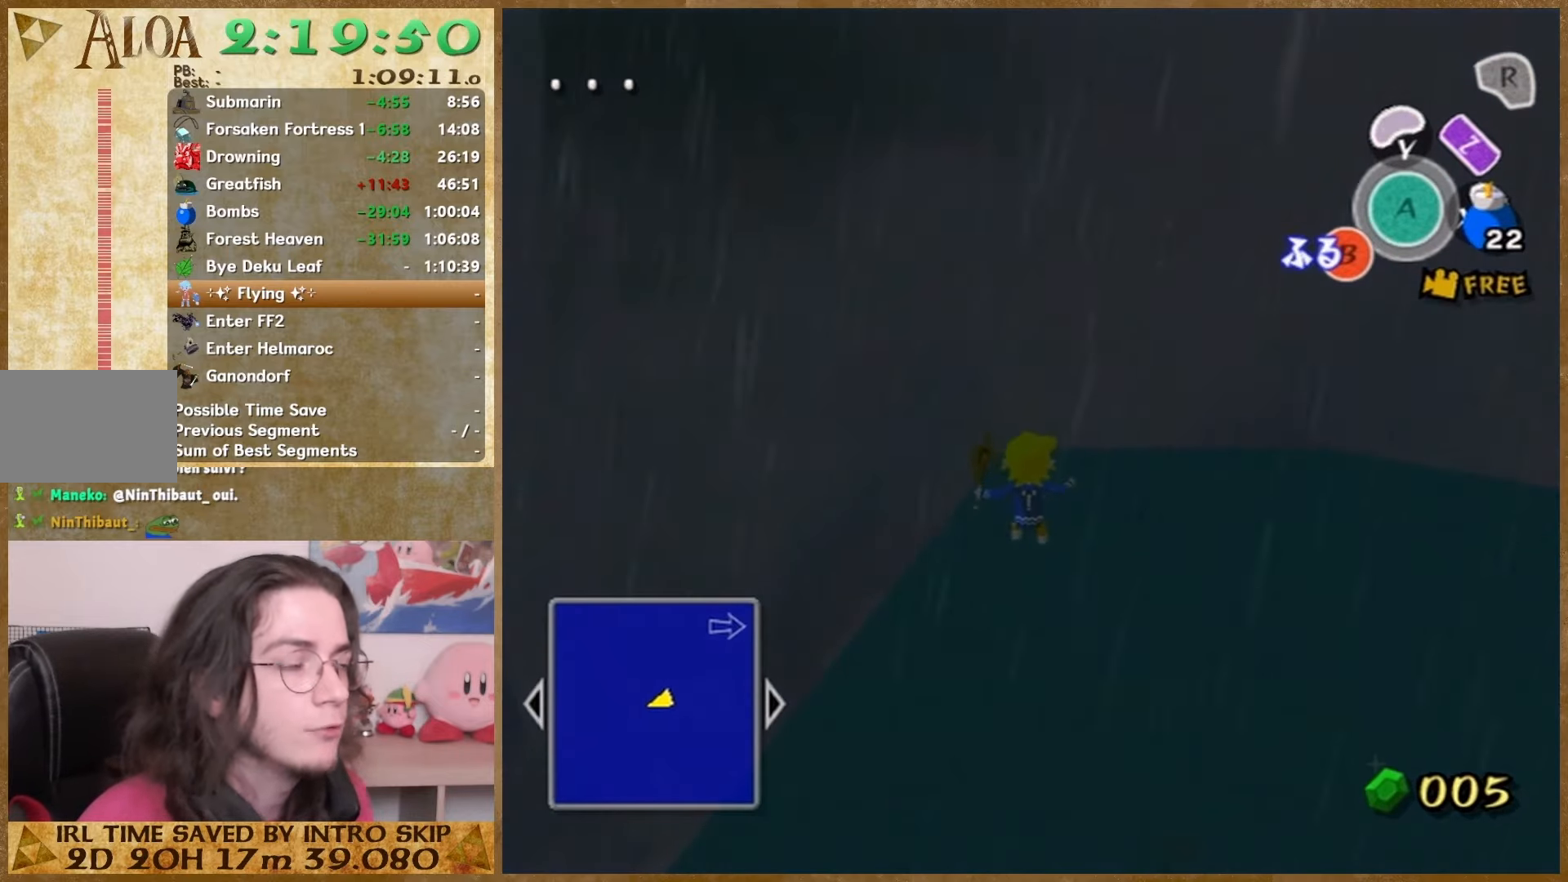
{"buttons": ["B"], "left_stick": "center", "right_stick": "center", "events": [[33, "B", "up"], [133, "B", "down"], [200, "B", "up"], [467, "B", "down"]]}
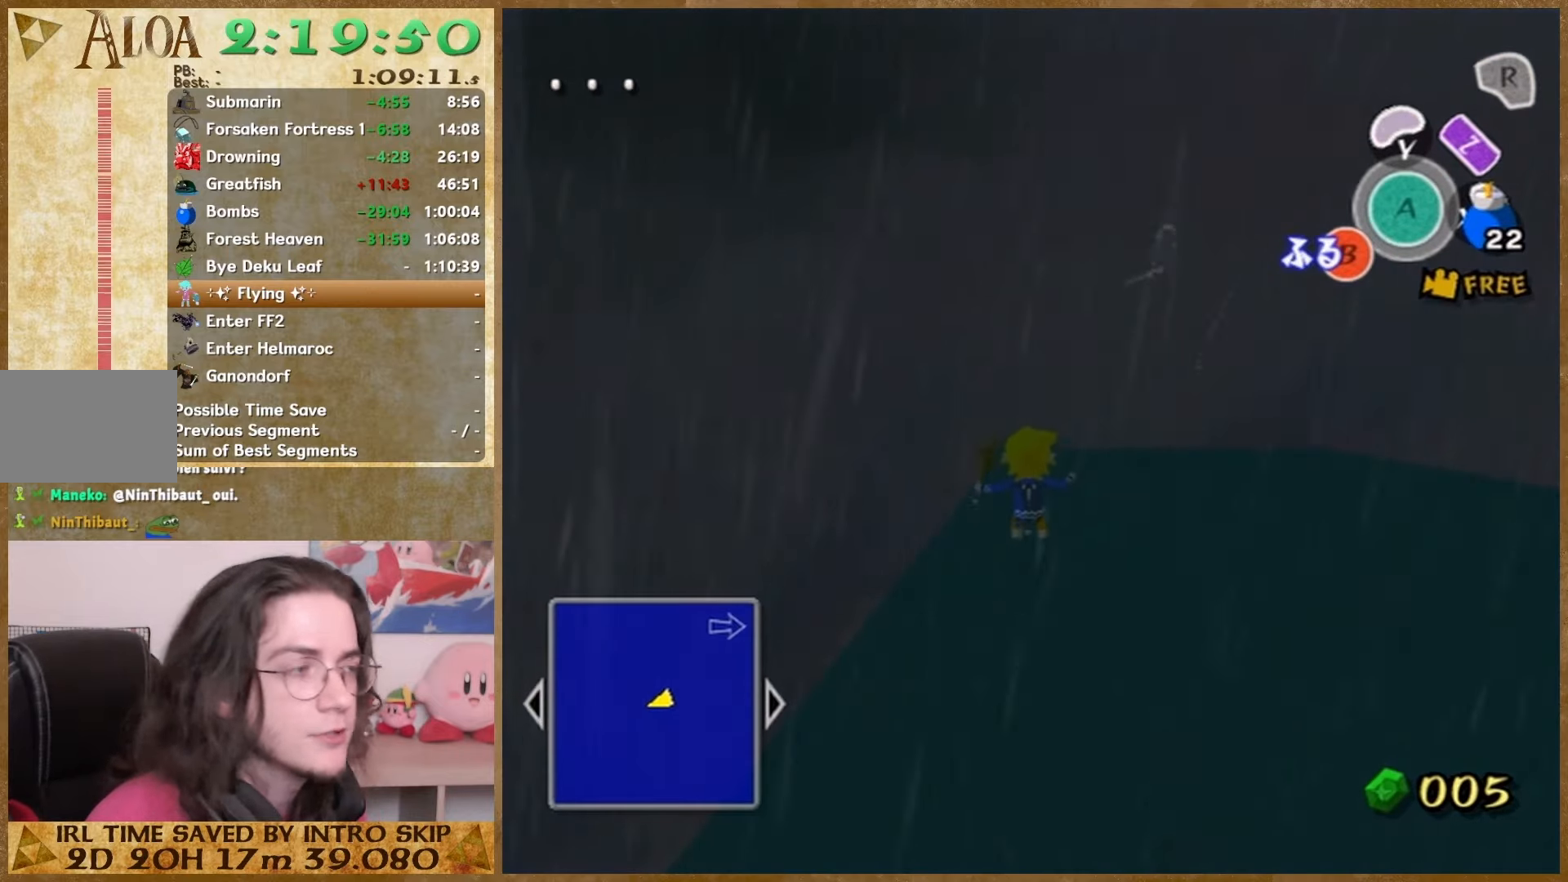
{"buttons": [], "left_stick": "center", "right_stick": "center", "events": [[33, "B", "up"], [100, "B", "down"], [267, "B", "up"]]}
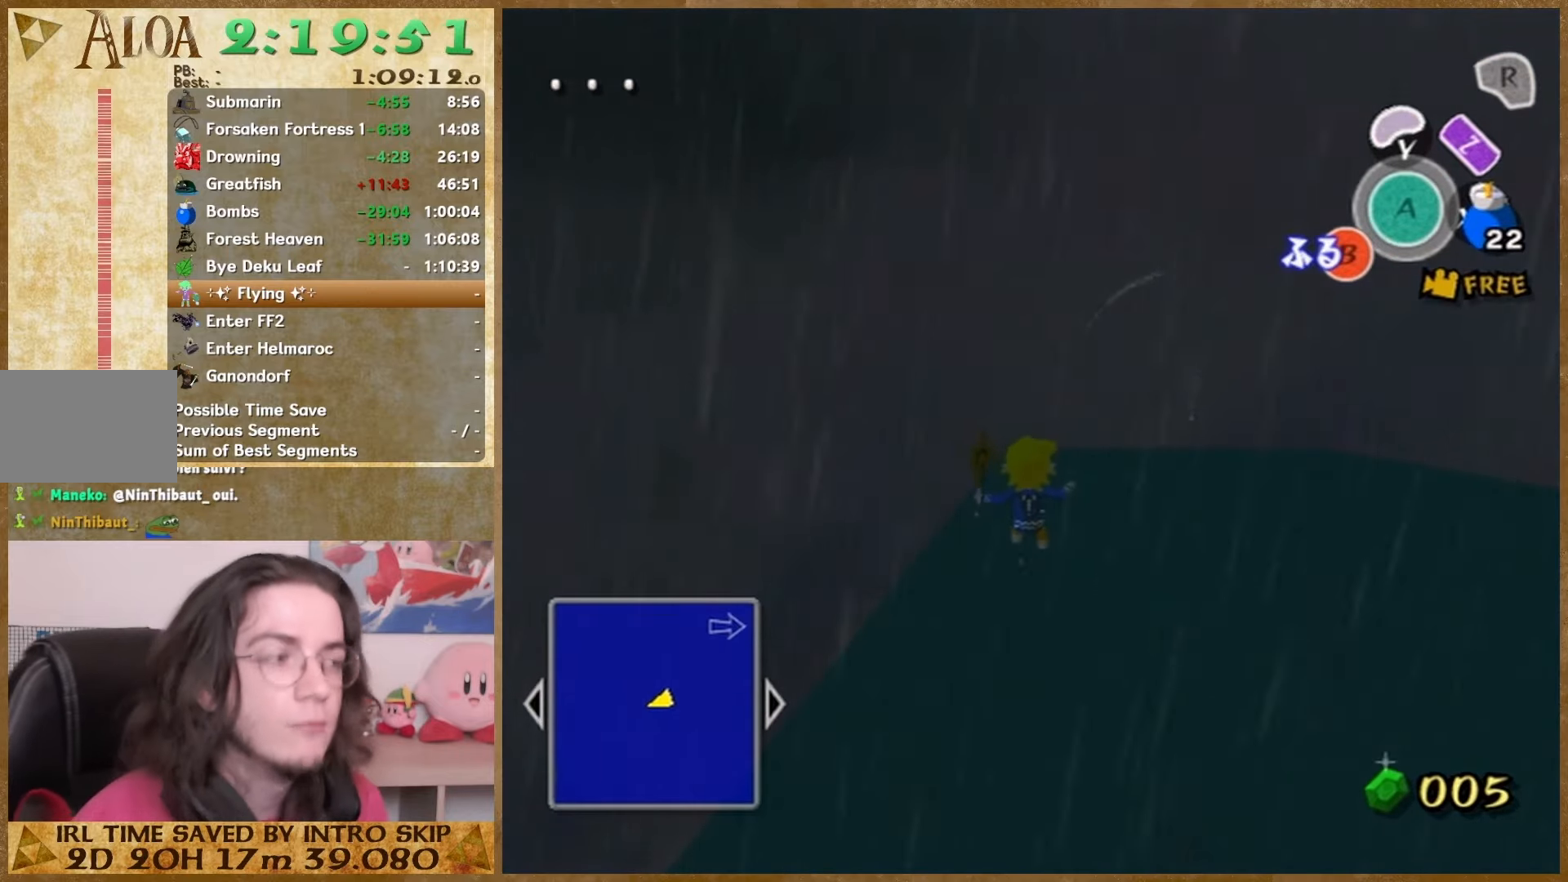
{"buttons": ["B"], "left_stick": "center", "right_stick": "center", "events": [[33, "B", "down"], [100, "B", "up"], [233, "B", "down"], [400, "B", "up"], [500, "B", "down"]]}
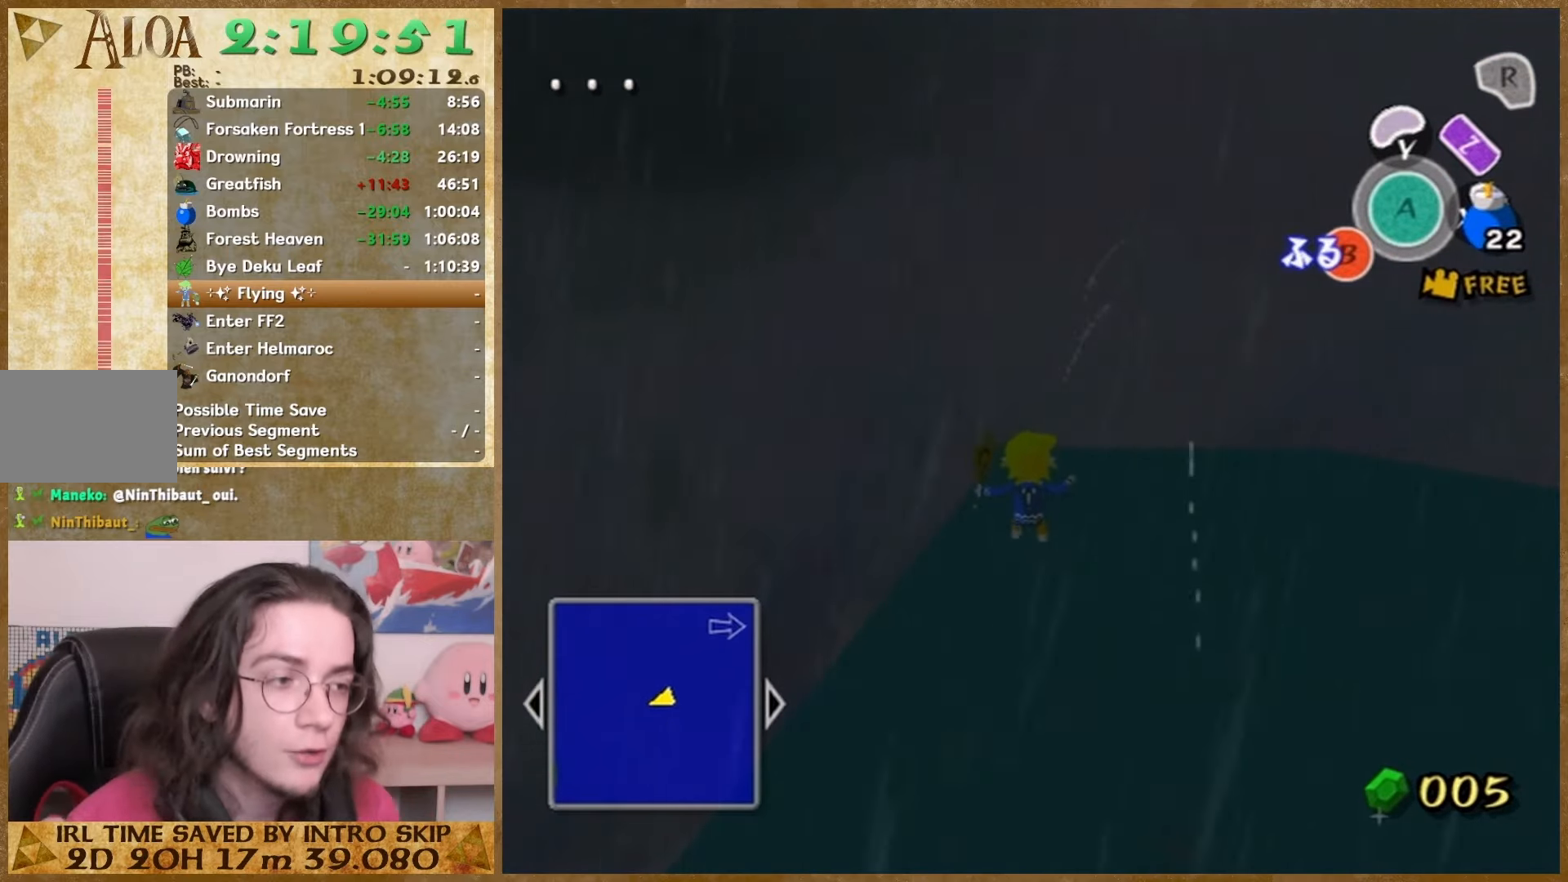
{"buttons": [], "left_stick": "center", "right_stick": "center", "events": [[133, "B", "up"], [400, "B", "down"], [467, "B", "up"]]}
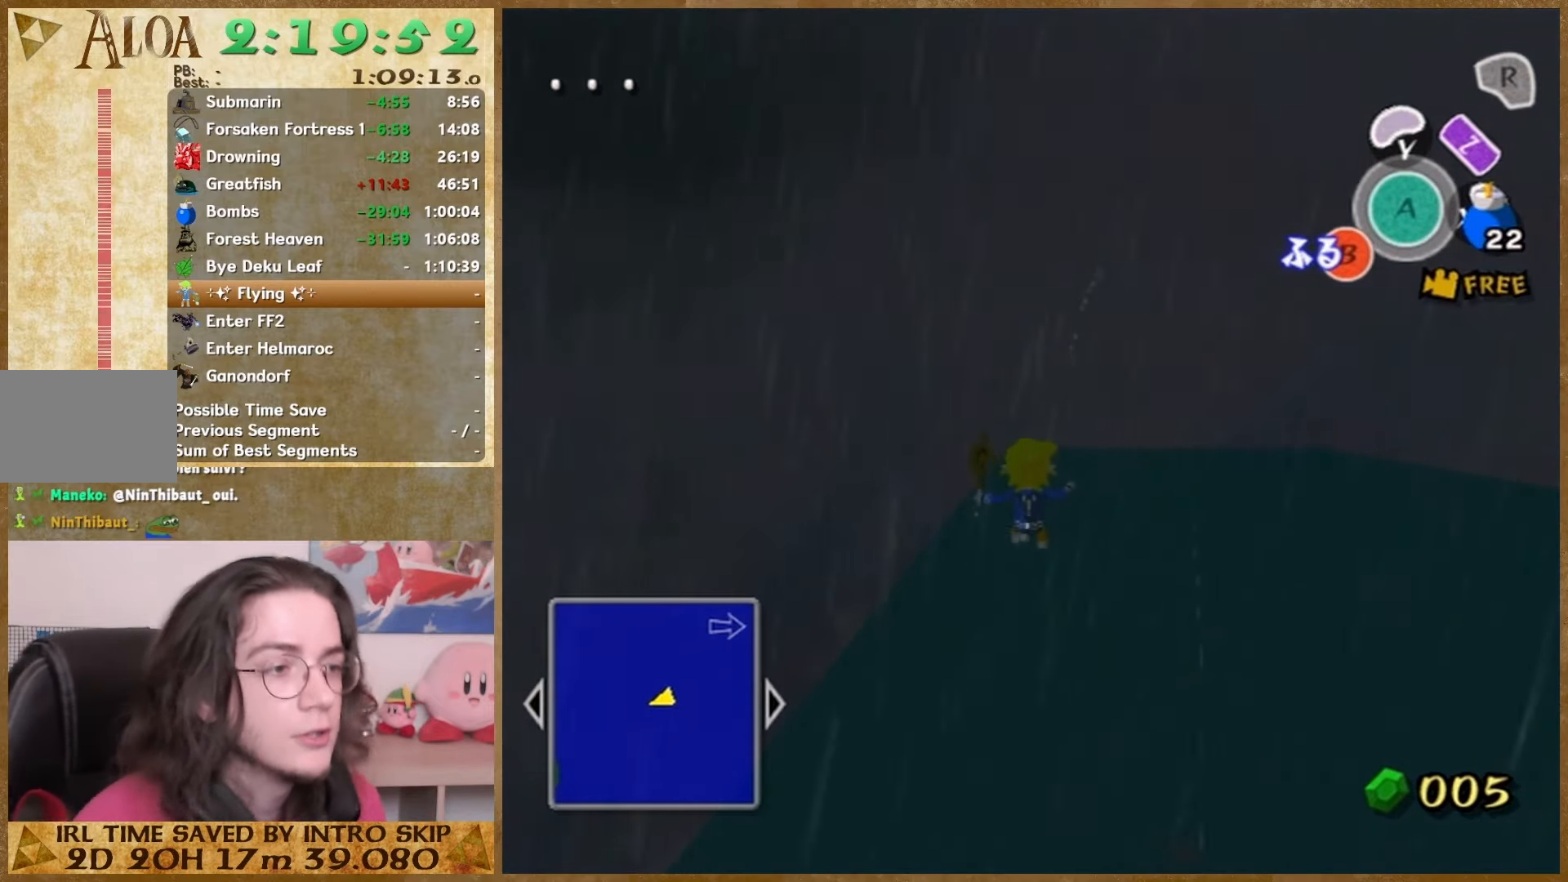
{"buttons": [], "left_stick": "center", "right_stick": "center", "events": [[33, "B", "down"], [167, "B", "up"], [333, "B", "down"], [500, "B", "up"]]}
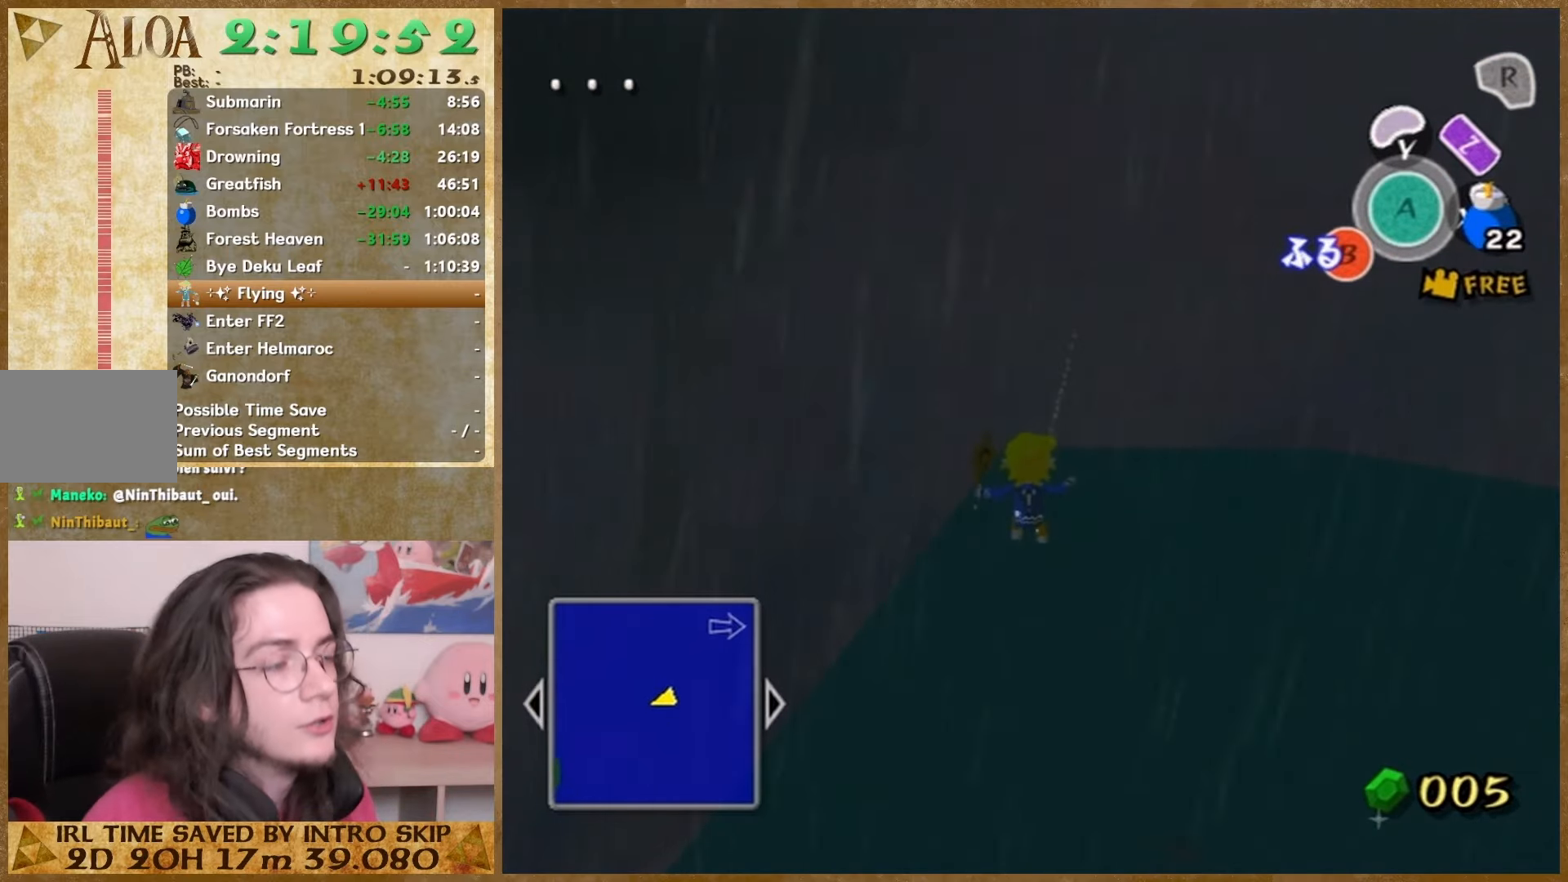
{"buttons": ["B"], "left_stick": "center", "right_stick": "center", "events": [[67, "B", "down"], [133, "B", "up"], [500, "B", "down"]]}
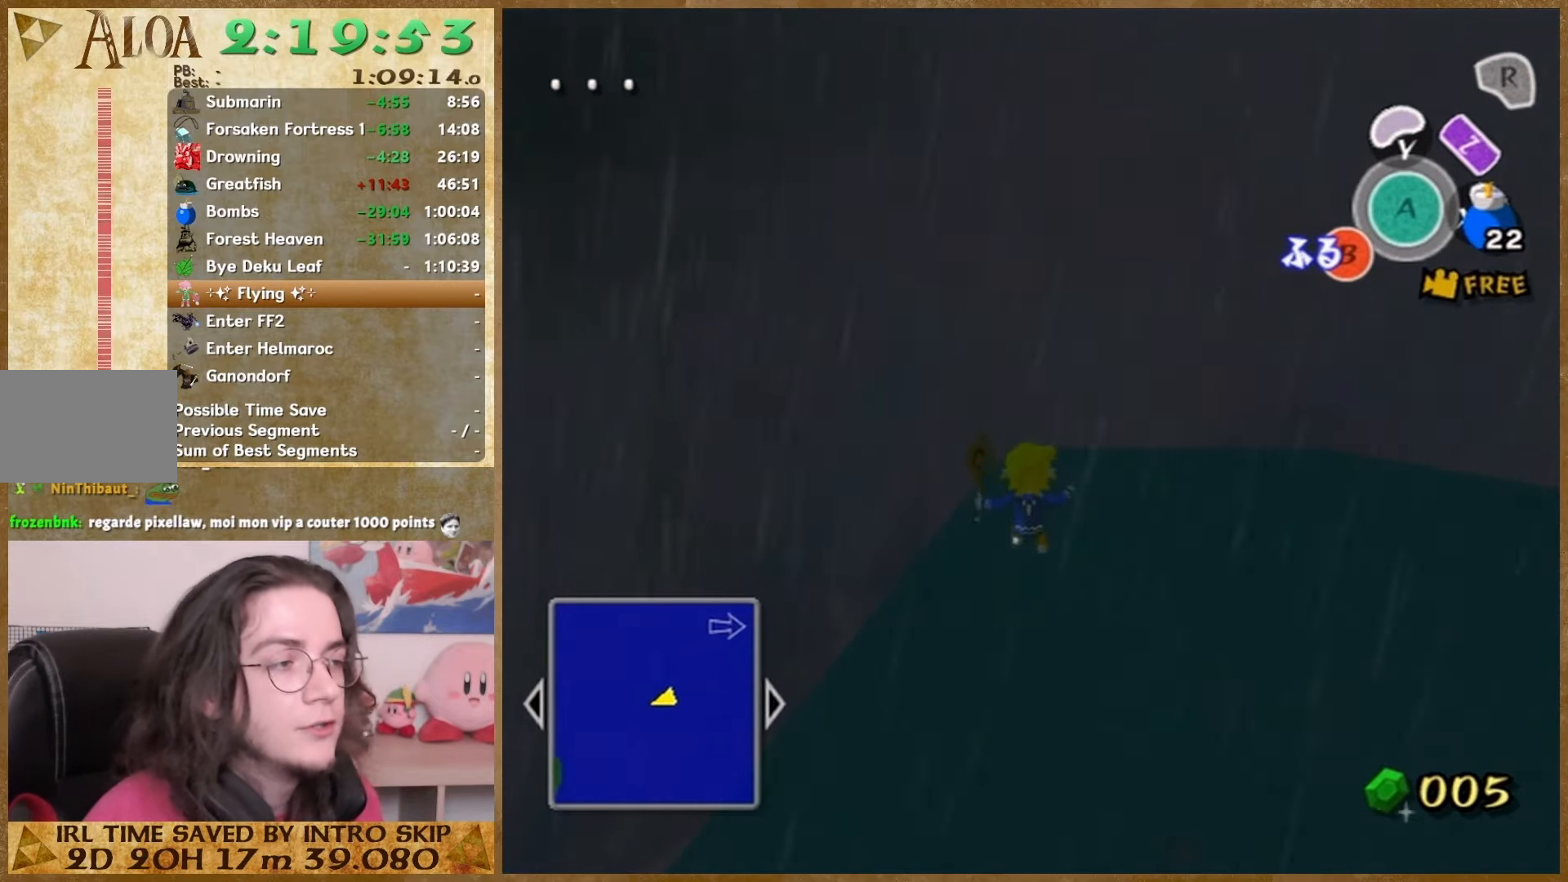
{"buttons": [], "left_stick": "center", "right_stick": "center", "events": [[67, "B", "up"], [300, "B", "down"], [367, "B", "up"]]}